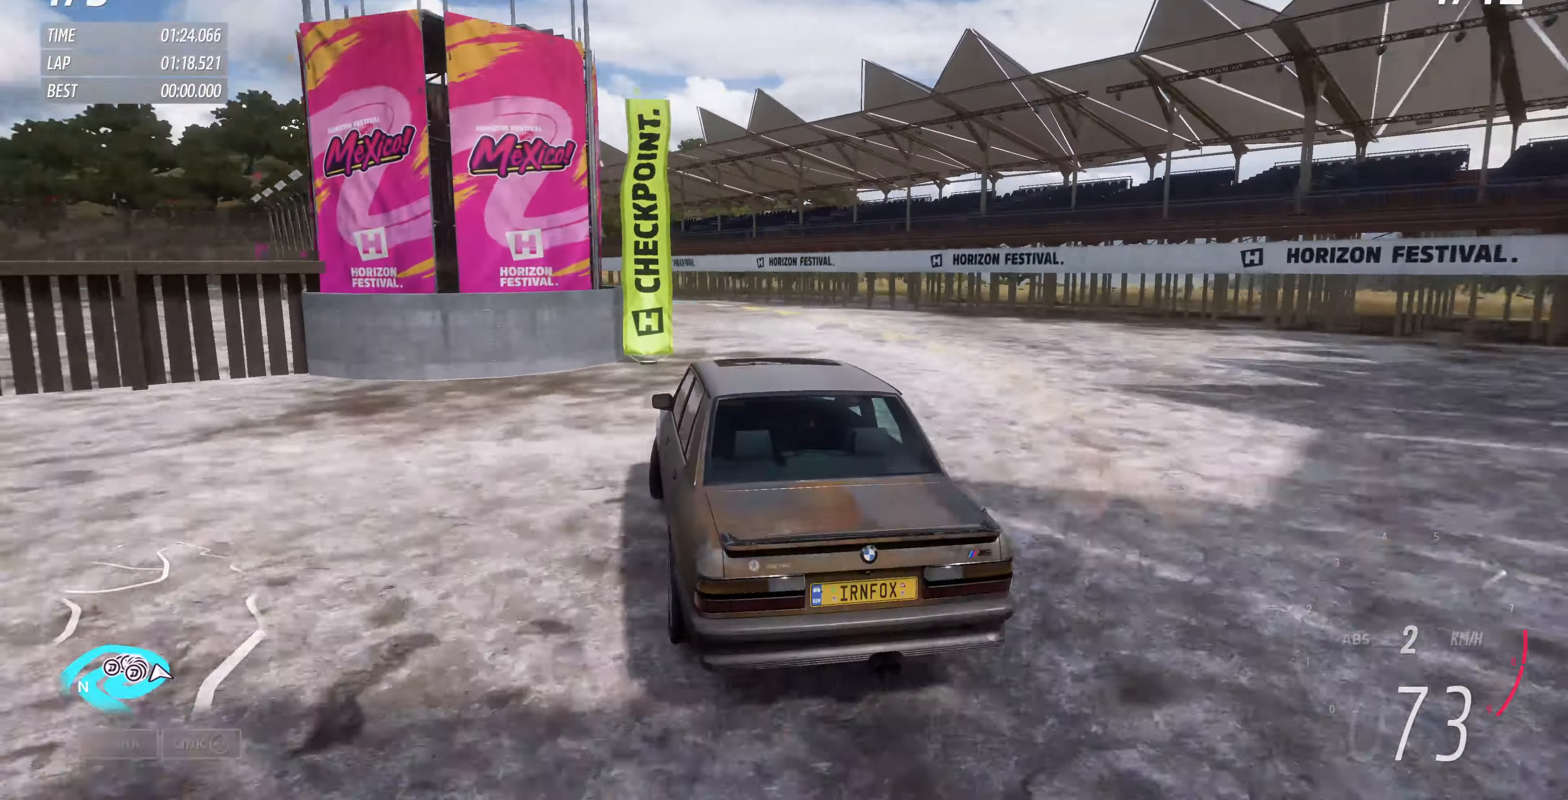
Gameplay with a controller (PlayStation layout); each line is a JSON object with the inputs held at the frame after it. "events" lists button and stick changes between this image and that frame as [ms after this image, input, new state], when the widget could be followed in between.
{"buttons": ["R2"], "left_stick": "center", "right_stick": "center", "events": [[133, "left_stick", "center"]]}
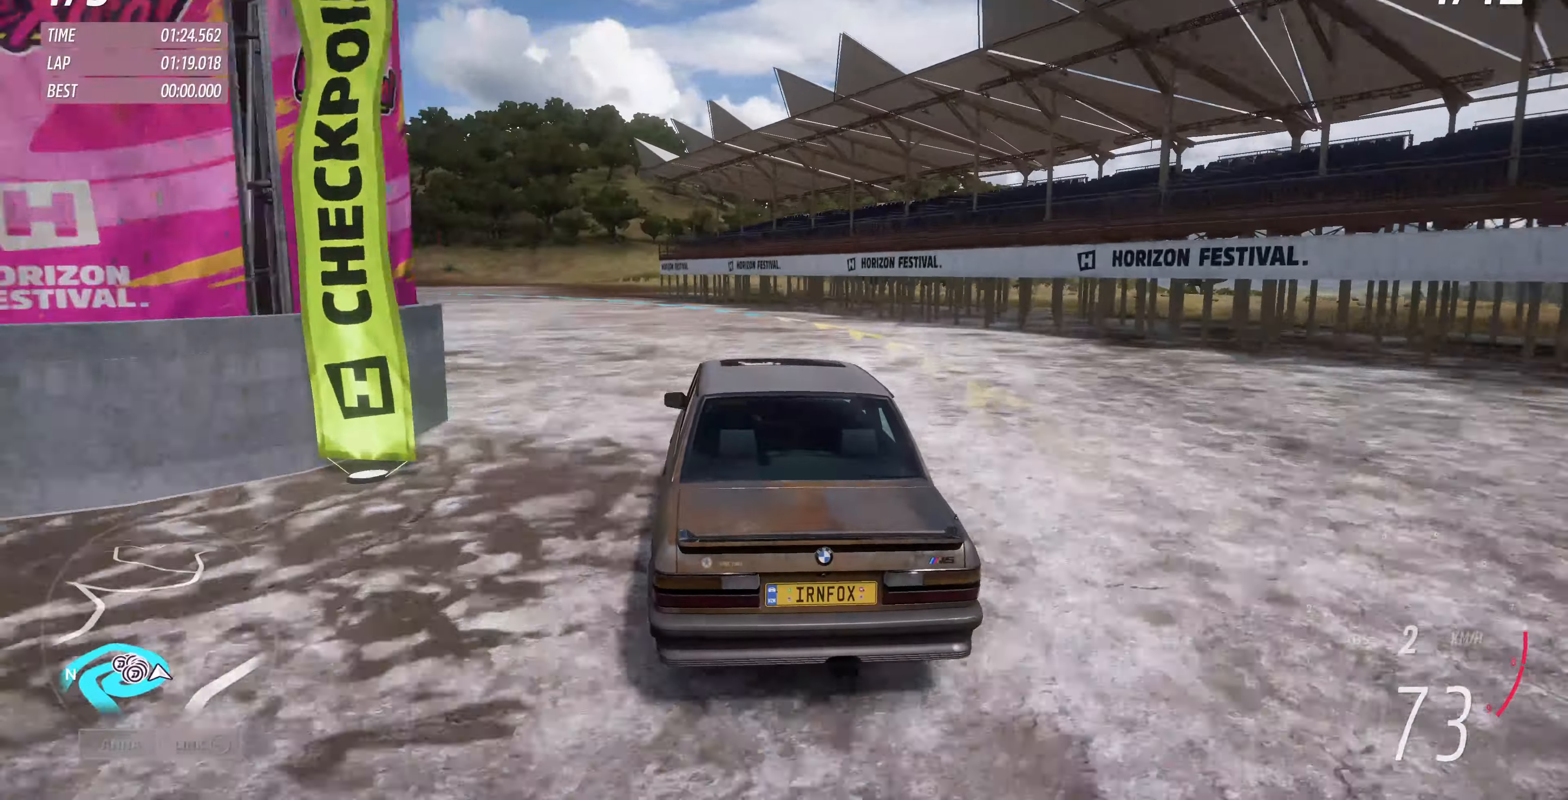
{"buttons": ["R2"], "left_stick": "center", "right_stick": "center", "events": []}
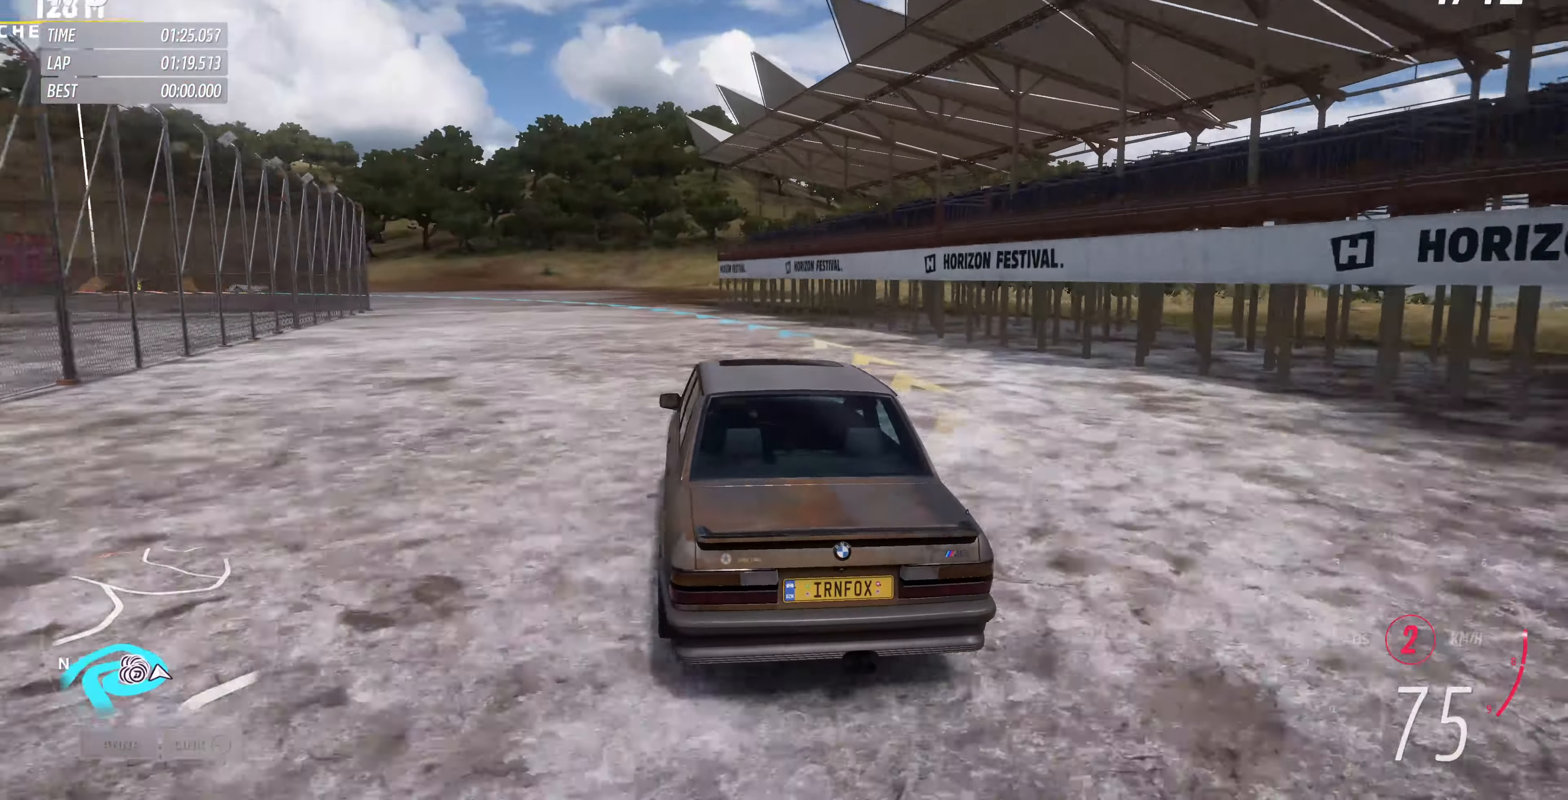
{"buttons": ["R2"], "left_stick": "right", "right_stick": "center", "events": [[100, "left_stick", "down-right"], [233, "left_stick", "center"], [366, "left_stick", "right"]]}
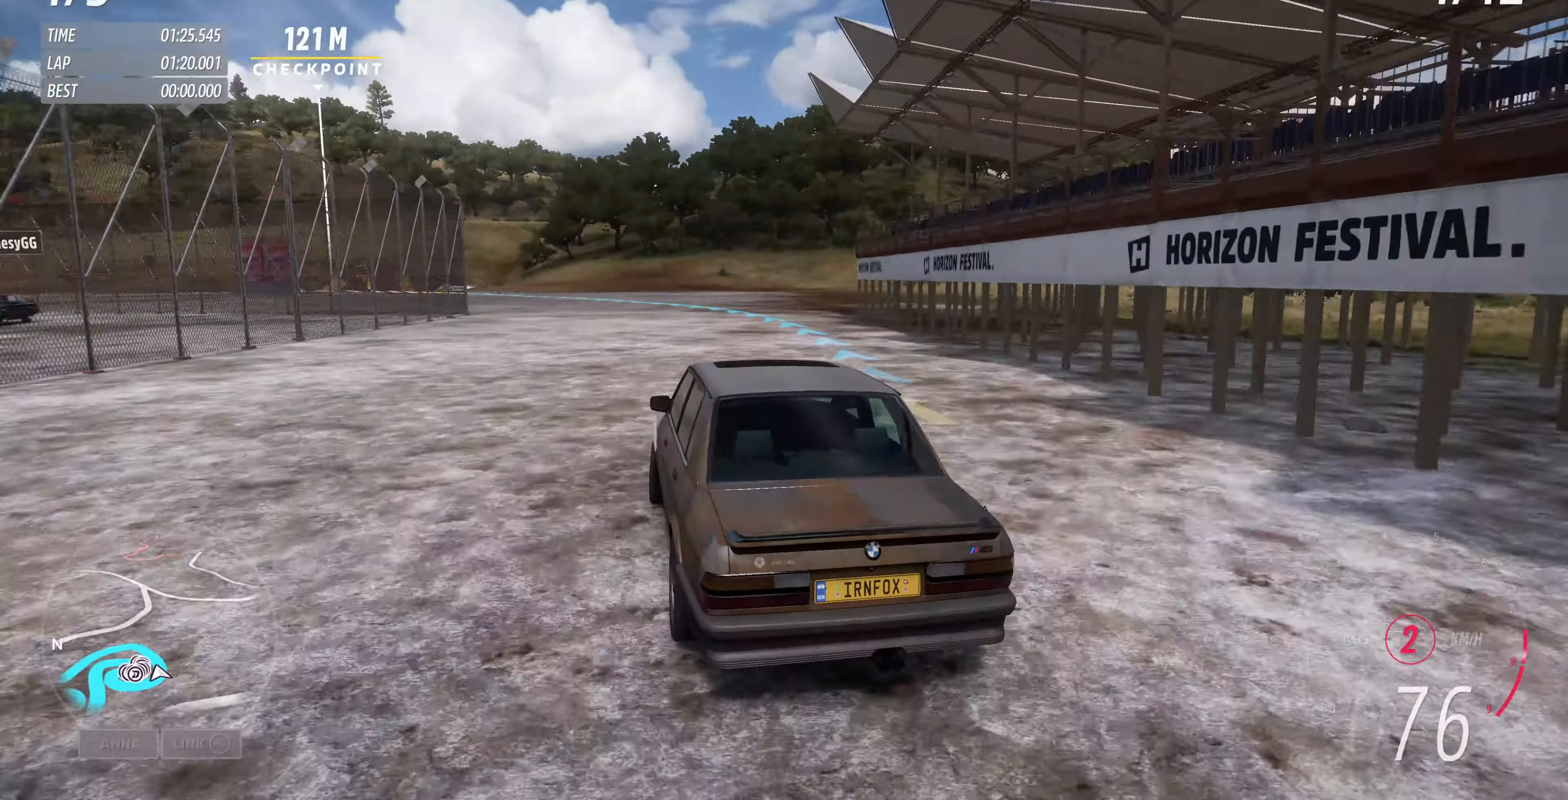
{"buttons": ["R2"], "left_stick": "center", "right_stick": "center", "events": [[366, "left_stick", "center"]]}
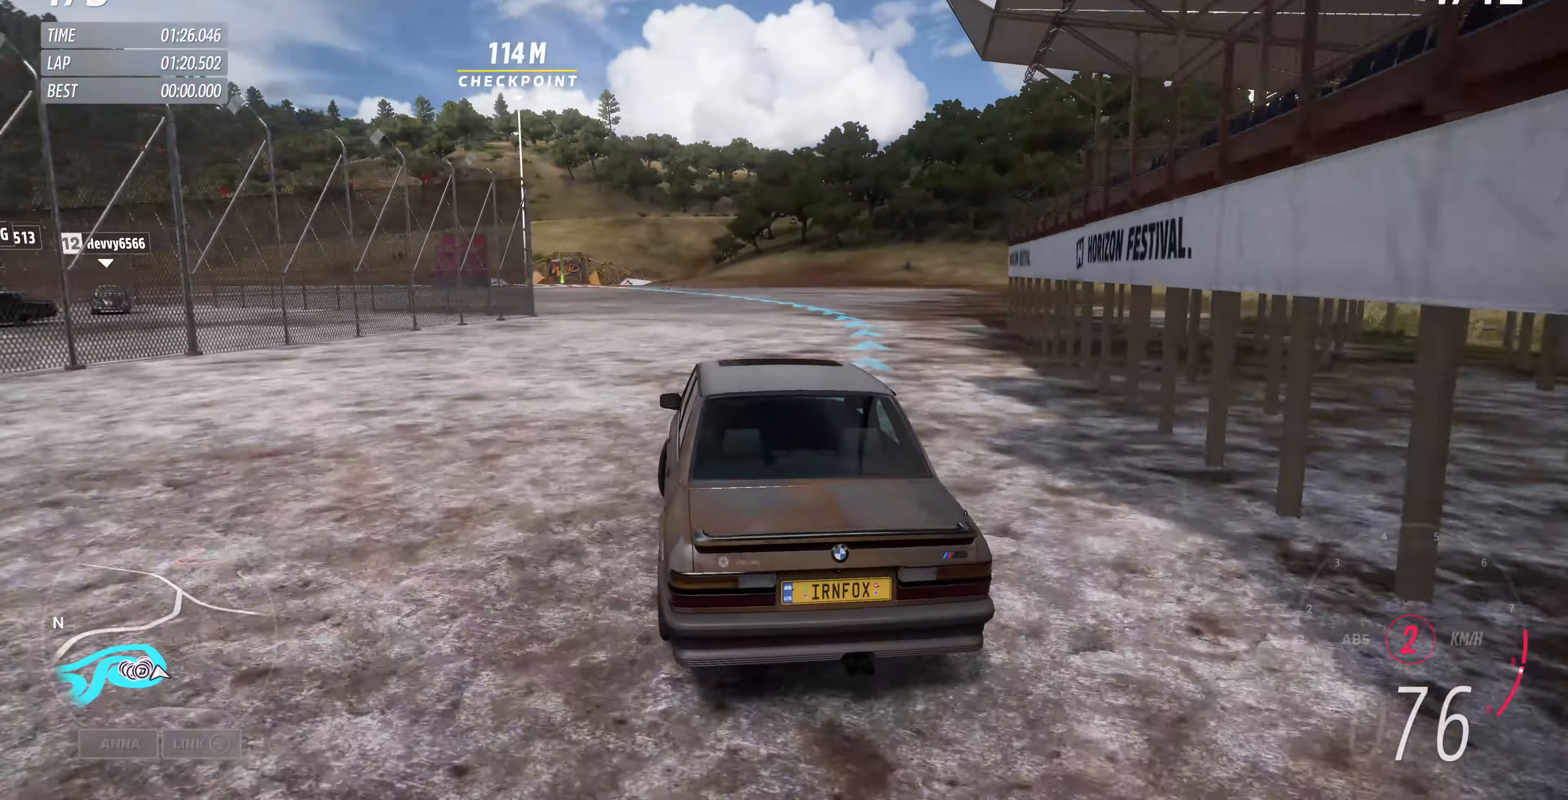
{"buttons": ["R2"], "left_stick": "right", "right_stick": "center", "events": [[300, "left_stick", "right"]]}
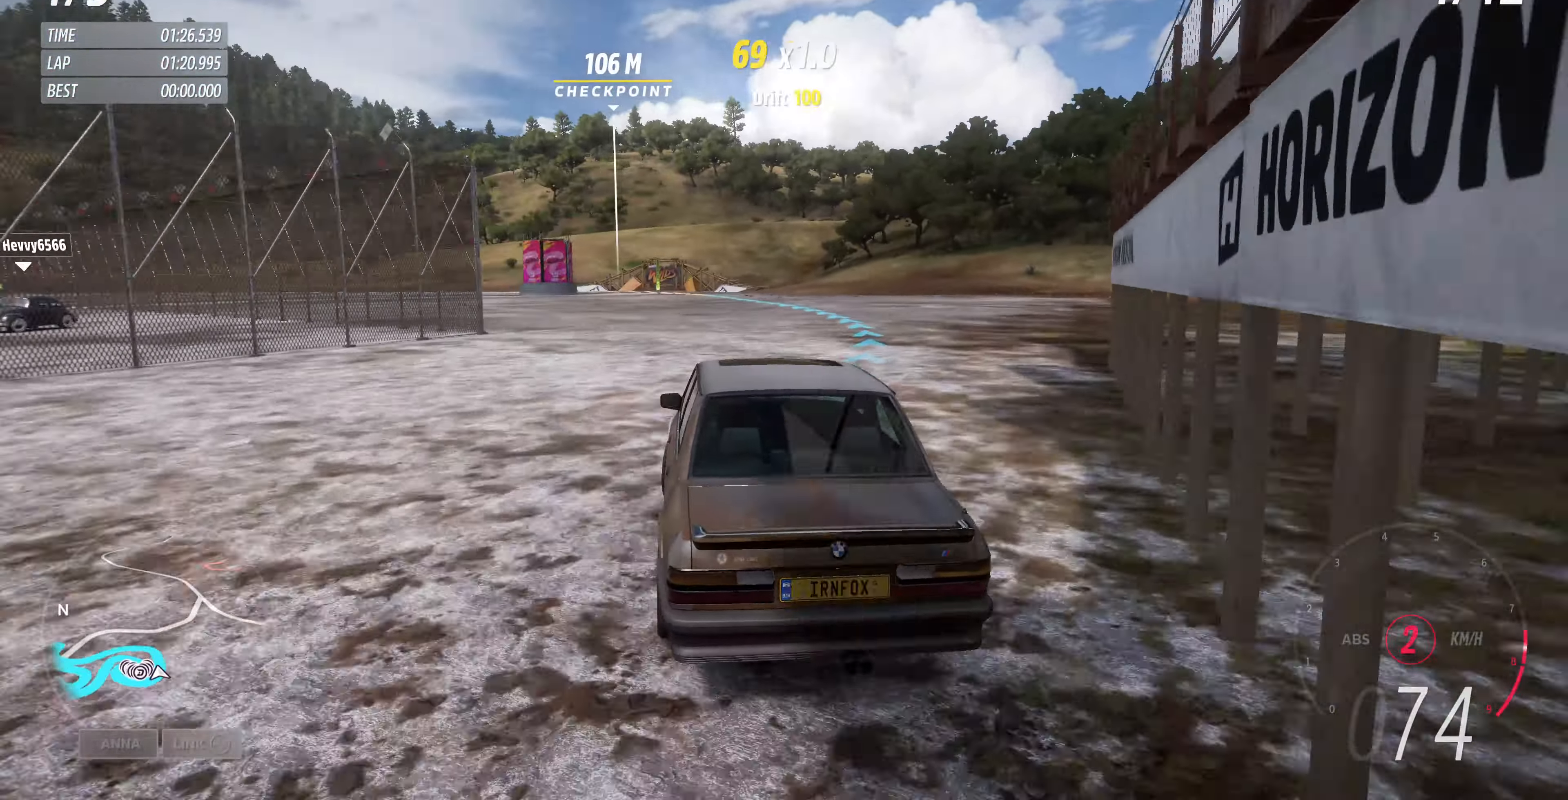
{"buttons": ["R2"], "left_stick": "center", "right_stick": "center", "events": [[266, "left_stick", "center"]]}
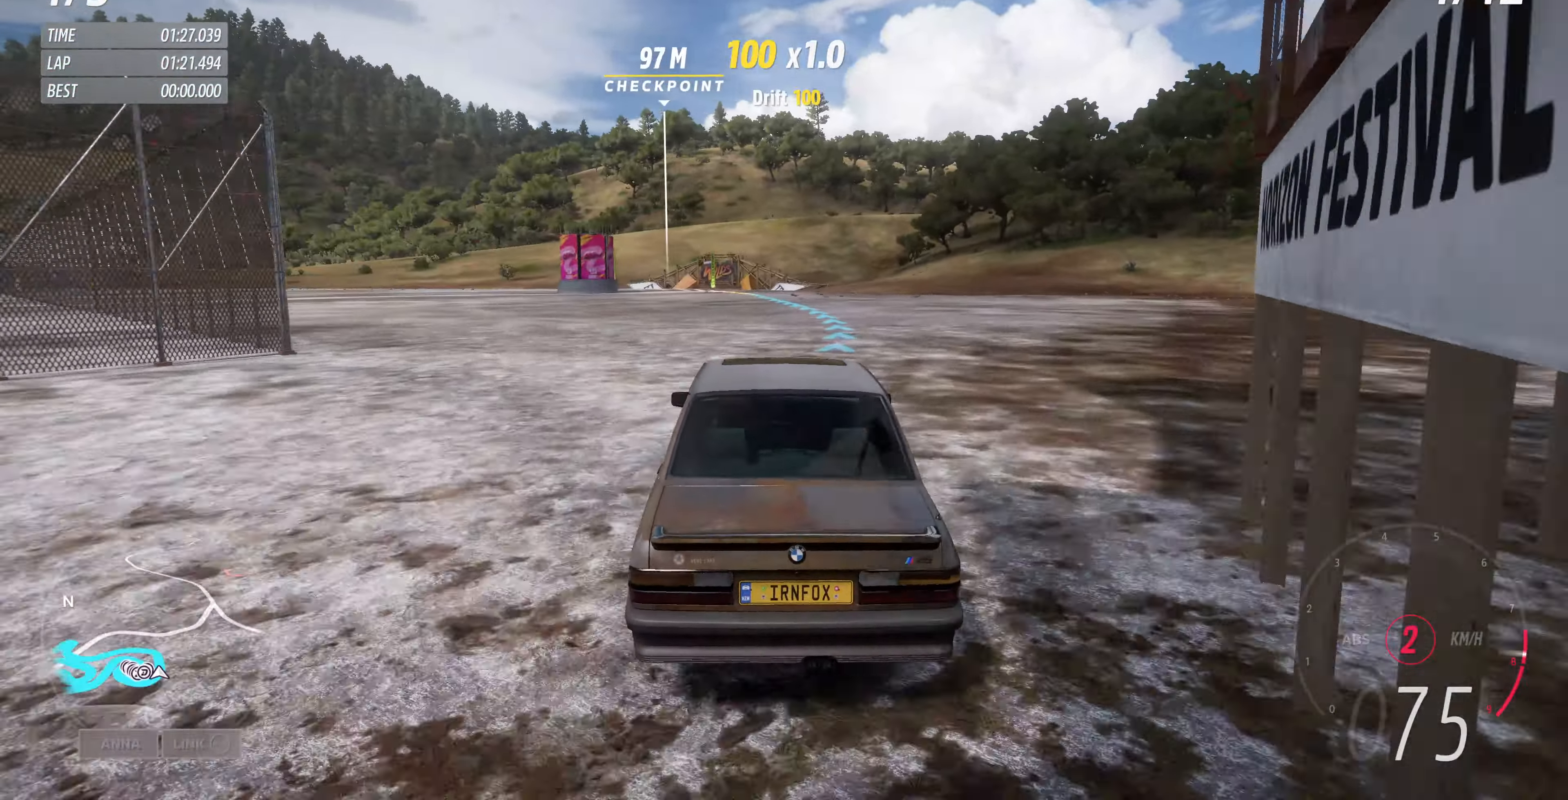
{"buttons": ["R2"], "left_stick": "center", "right_stick": "center", "events": [[100, "left_stick", "right"], [167, "left_stick", "down-right"], [400, "left_stick", "center"]]}
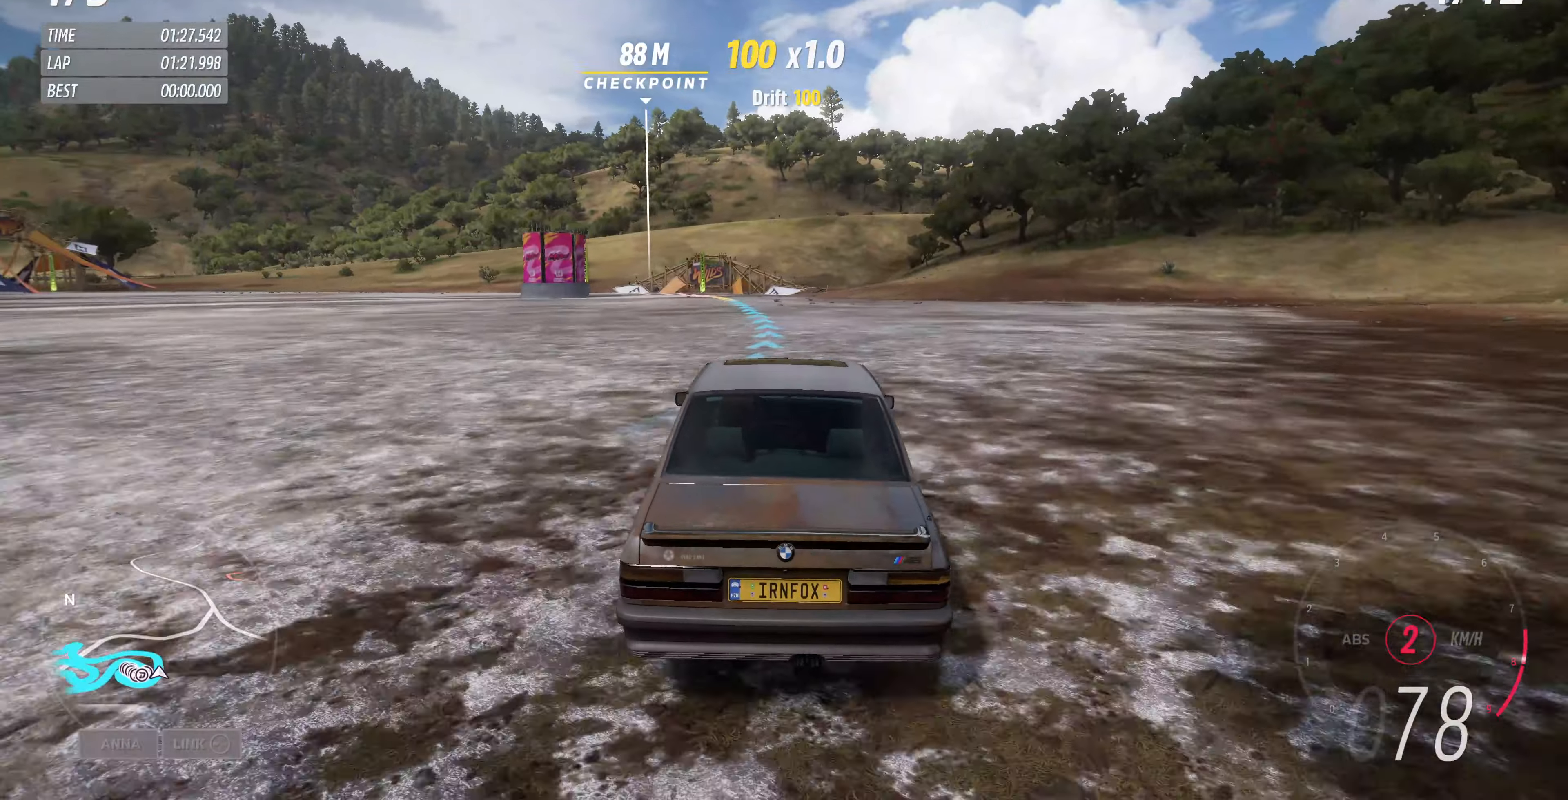
{"buttons": ["R2"], "left_stick": "right", "right_stick": "center", "events": [[334, "left_stick", "right"]]}
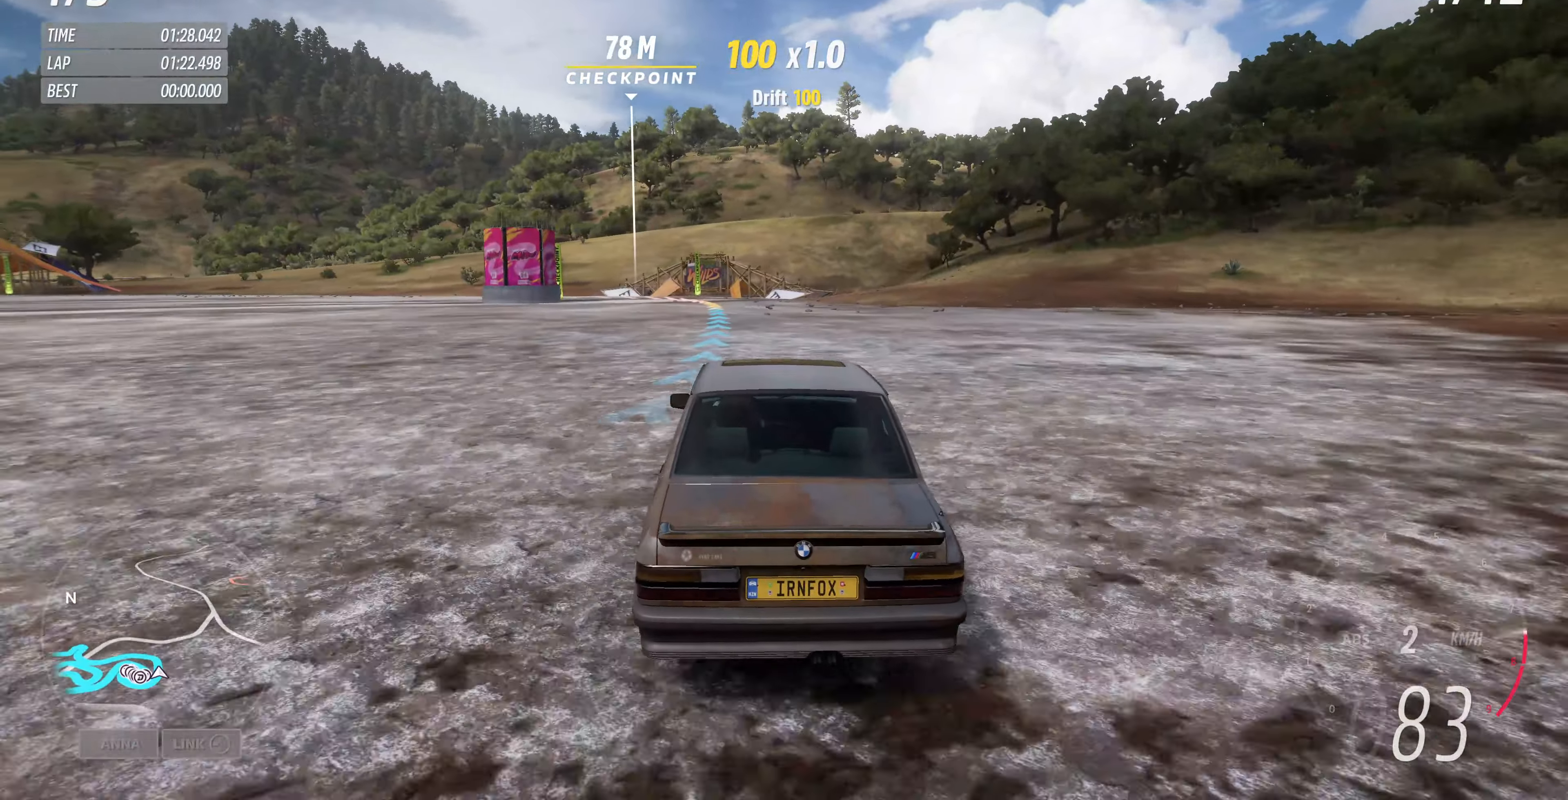
{"buttons": ["R2"], "left_stick": "center", "right_stick": "center", "events": [[100, "left_stick", "center"]]}
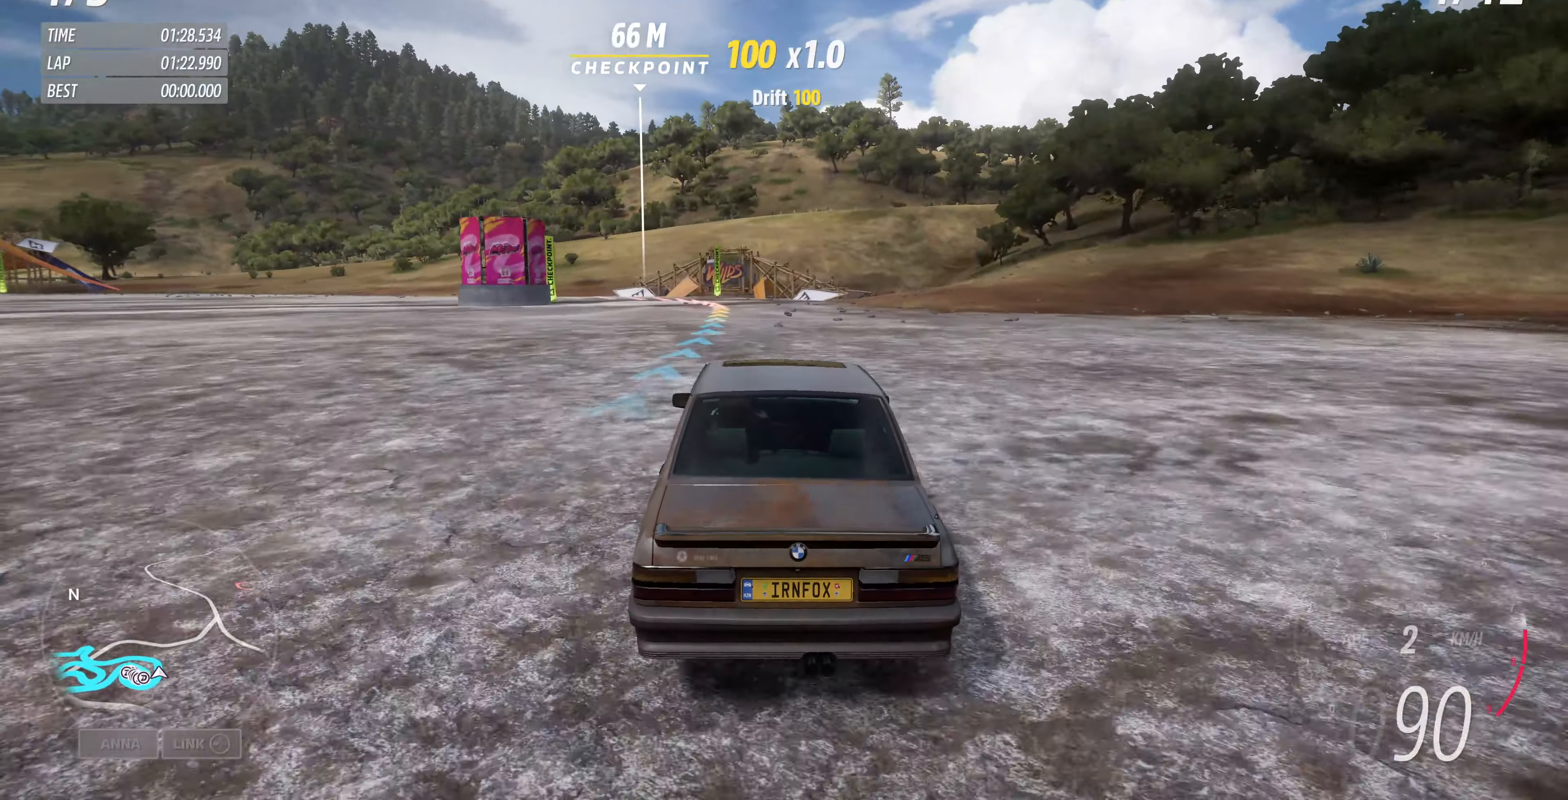
{"buttons": ["R2"], "left_stick": "left", "right_stick": "center", "events": [[167, "left_stick", "left"]]}
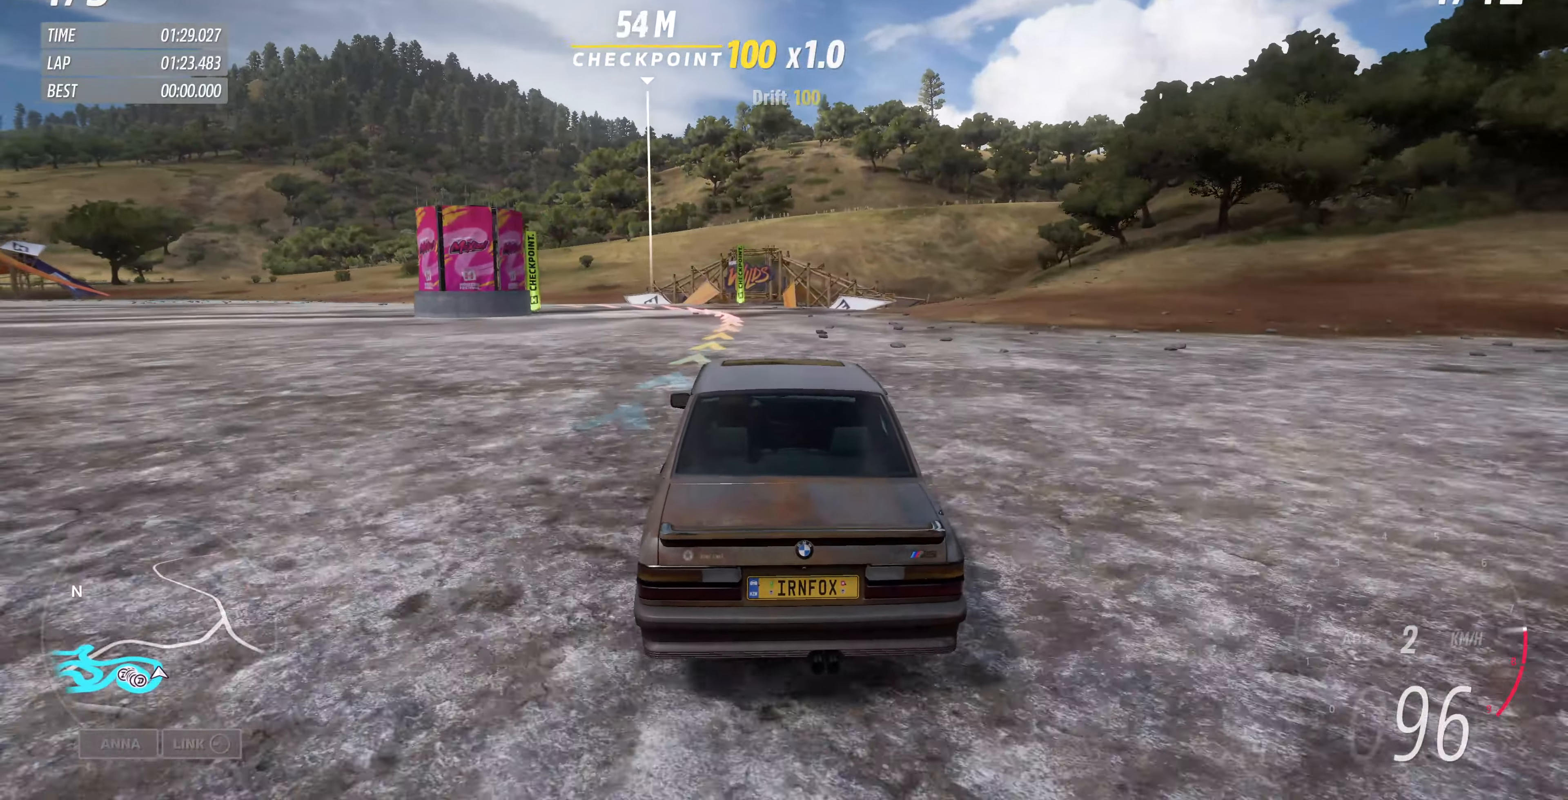
{"buttons": [], "left_stick": "center", "right_stick": "center", "events": [[434, "R2", "up"], [500, "left_stick", "center"]]}
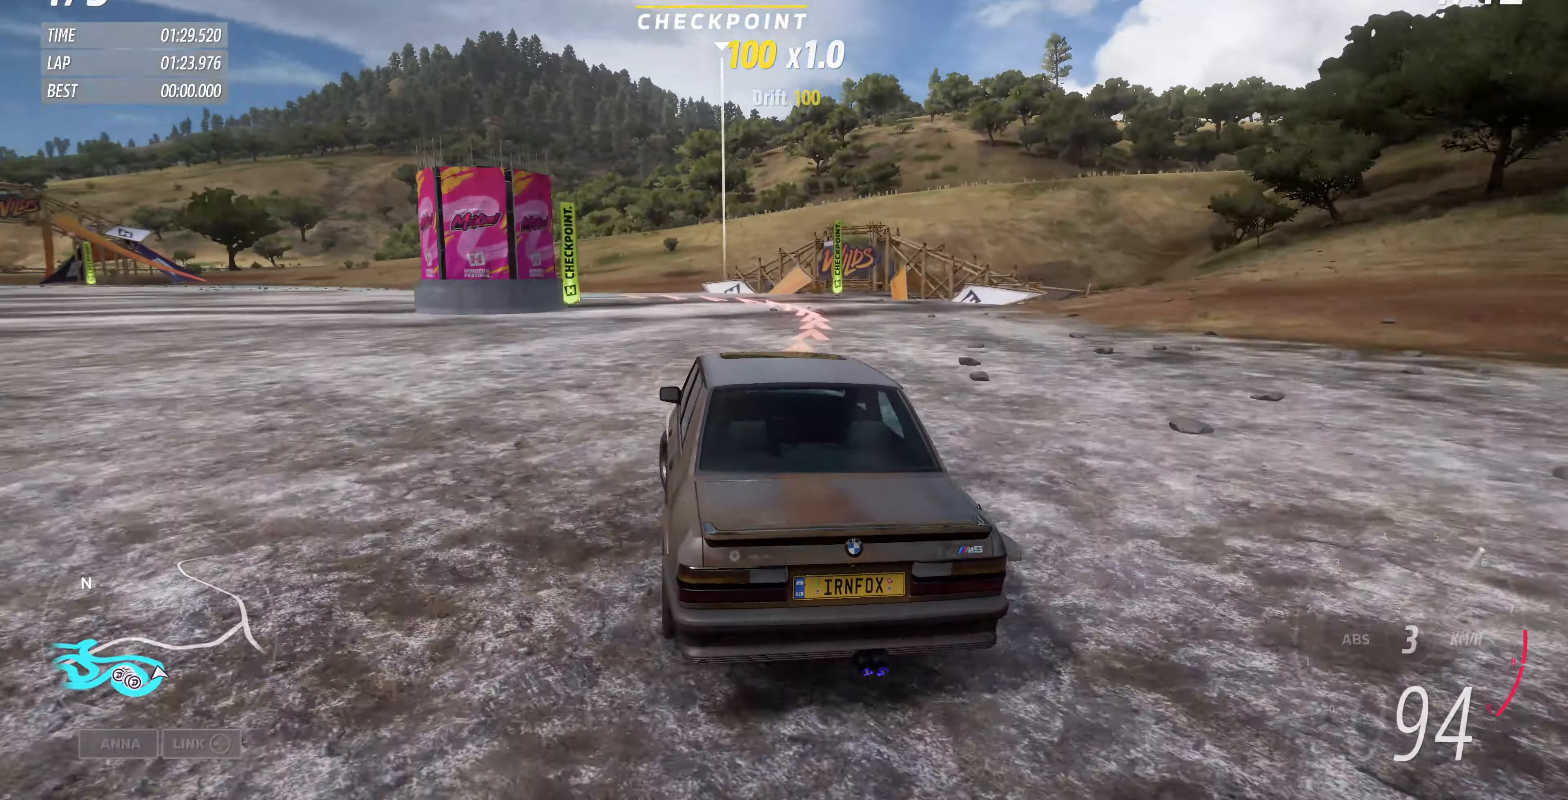
{"buttons": [], "left_stick": "up", "right_stick": "center", "events": [[300, "left_stick", "up-right"], [400, "left_stick", "up"]]}
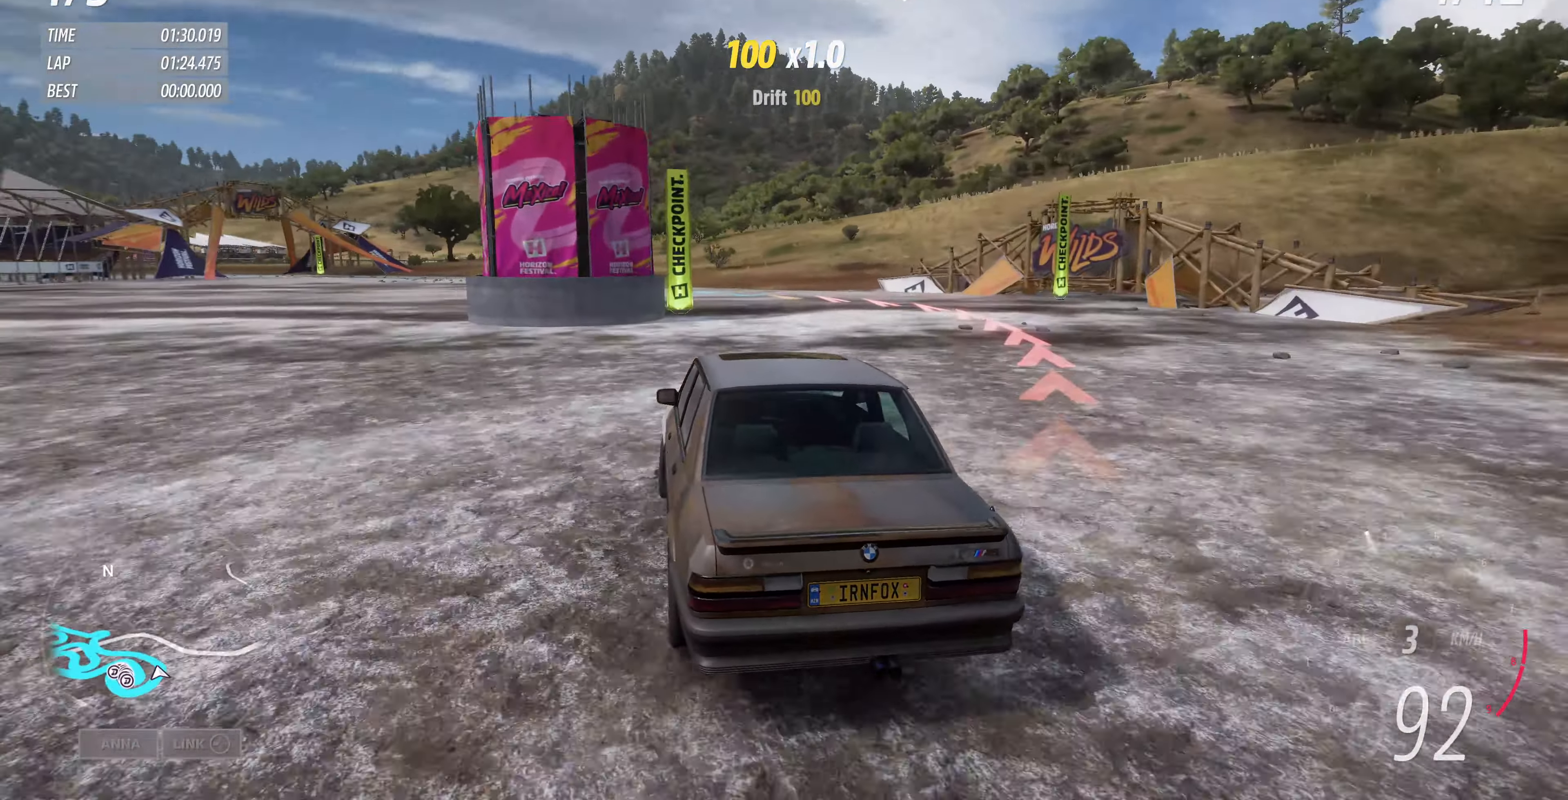
{"buttons": ["CROSS"], "left_stick": "up", "right_stick": "center", "events": [[134, "R2", "down"], [367, "CROSS", "down"], [367, "R2", "up"]]}
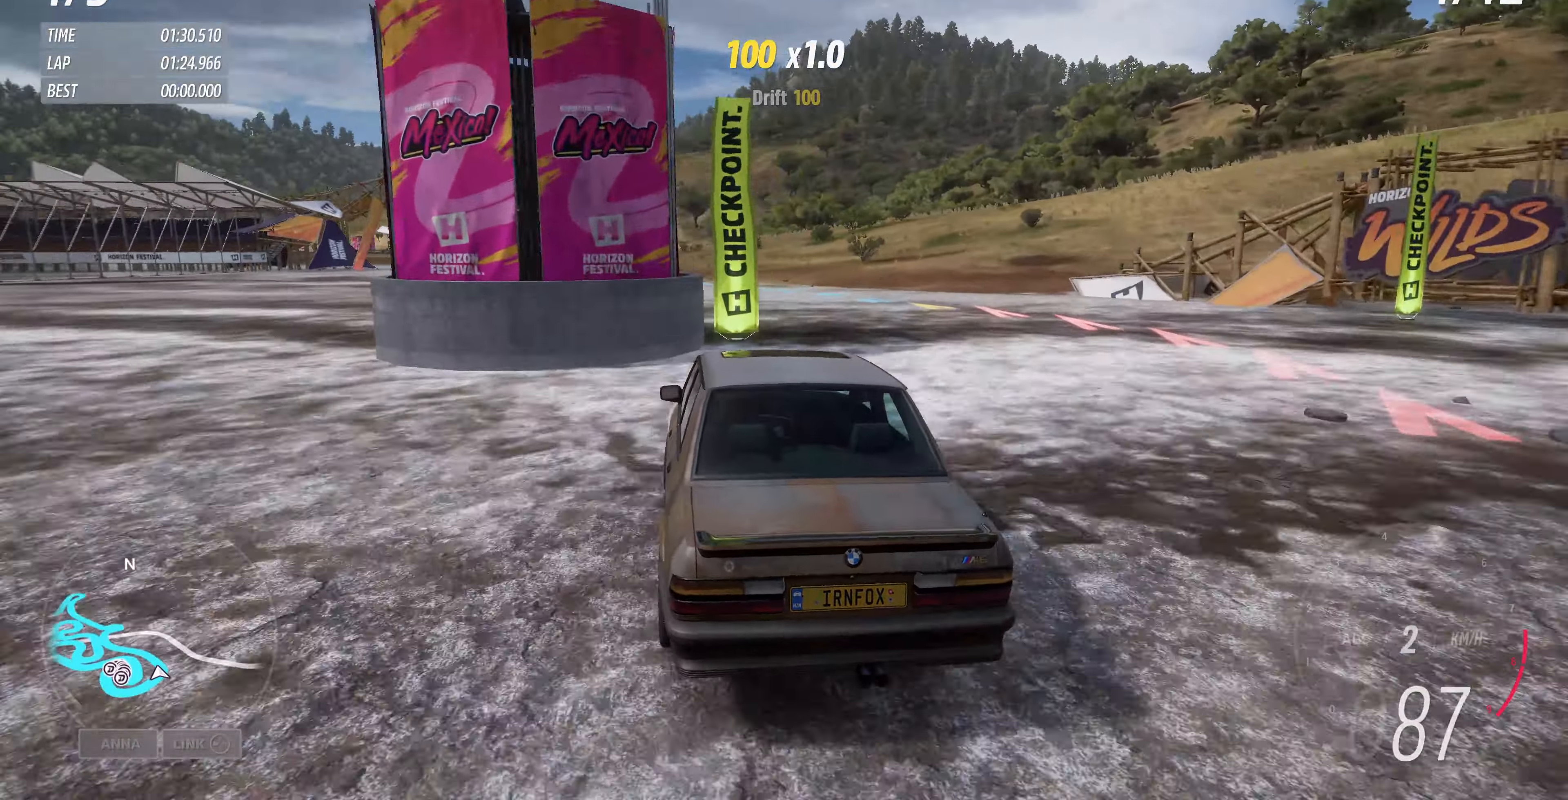
{"buttons": ["R2"], "left_stick": "up", "right_stick": "center", "events": [[34, "CROSS", "up"], [167, "R2", "down"]]}
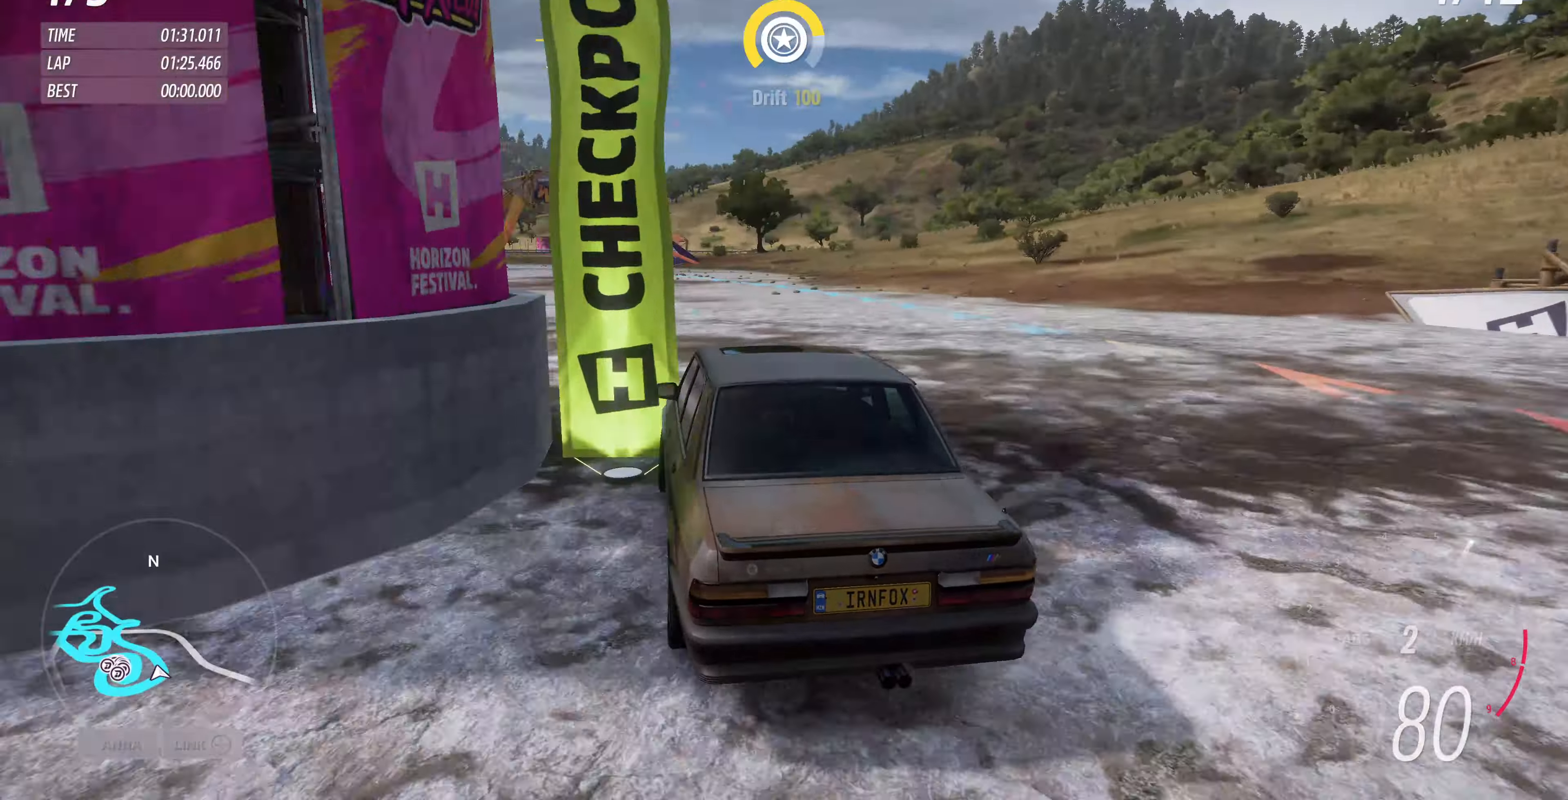
{"buttons": ["R2"], "left_stick": "up", "right_stick": "up", "events": [[34, "R2", "up"], [234, "R2", "down"], [367, "right_stick", "up"]]}
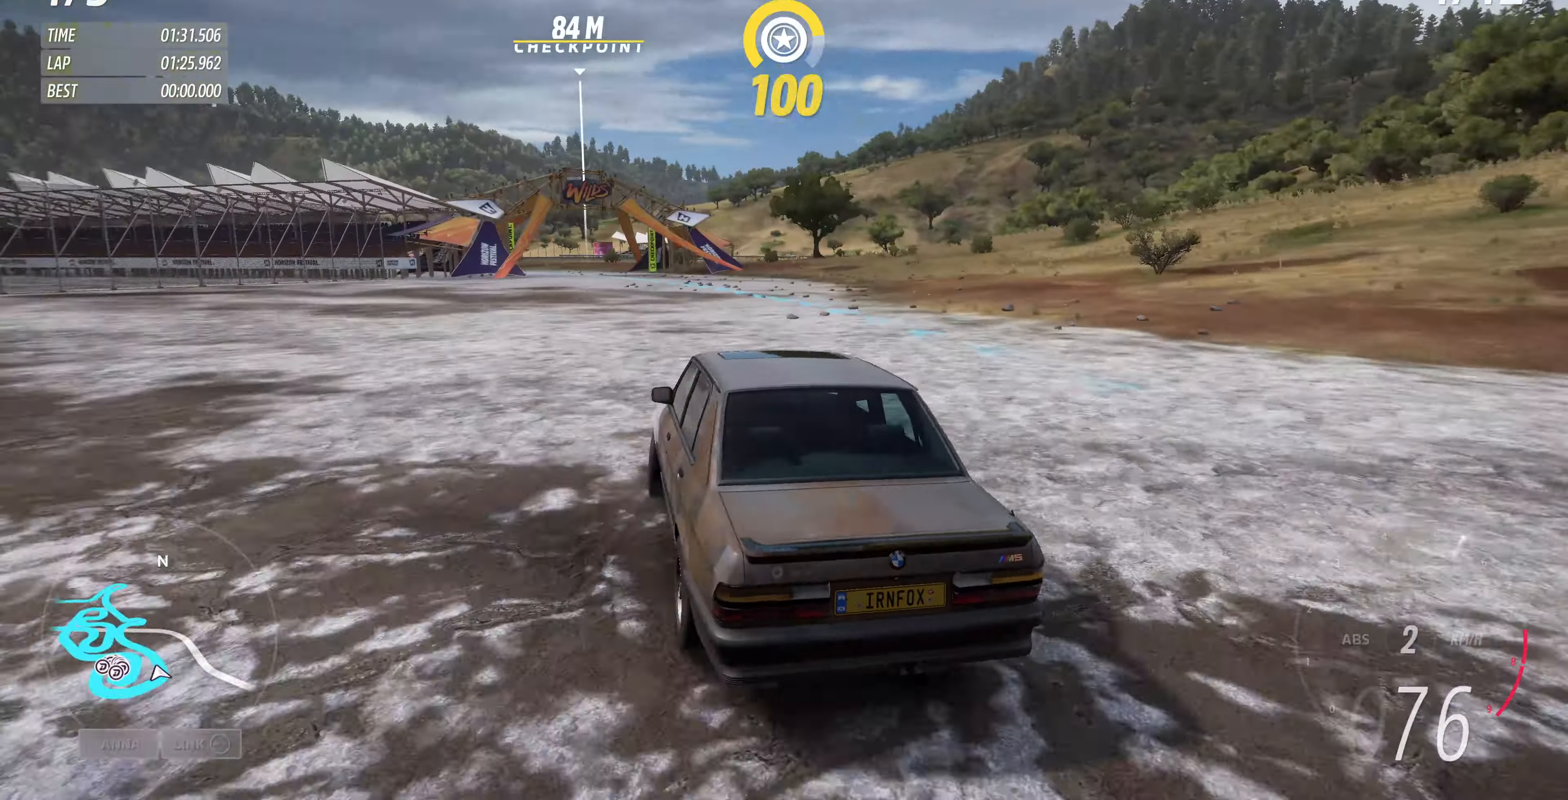
{"buttons": ["R2"], "left_stick": "up-left", "right_stick": "up", "events": [[167, "left_stick", "up-left"]]}
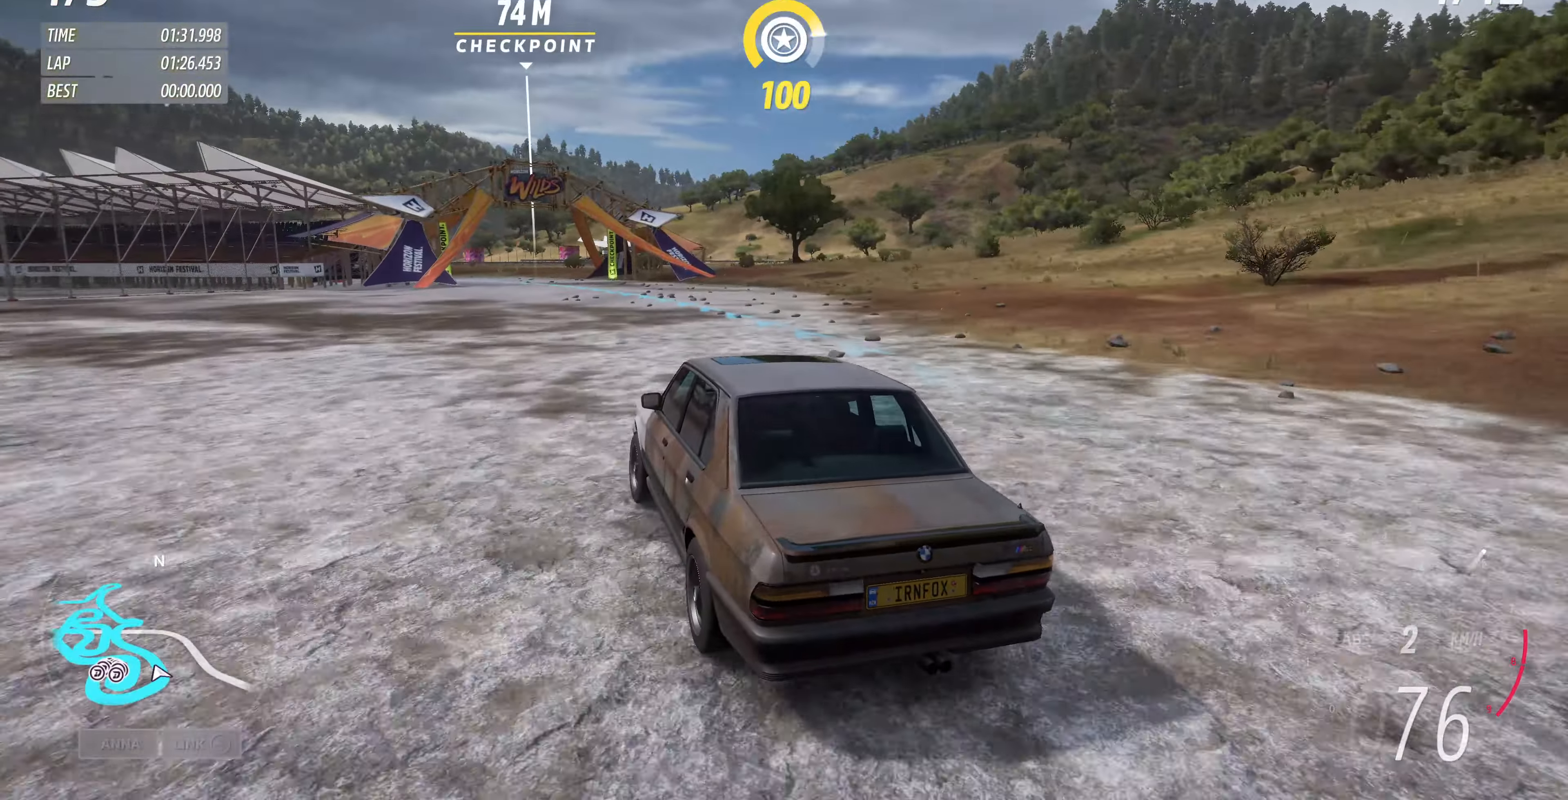
{"buttons": ["R2"], "left_stick": "up-left", "right_stick": "up", "events": [[134, "left_stick", "up"], [434, "left_stick", "up-left"]]}
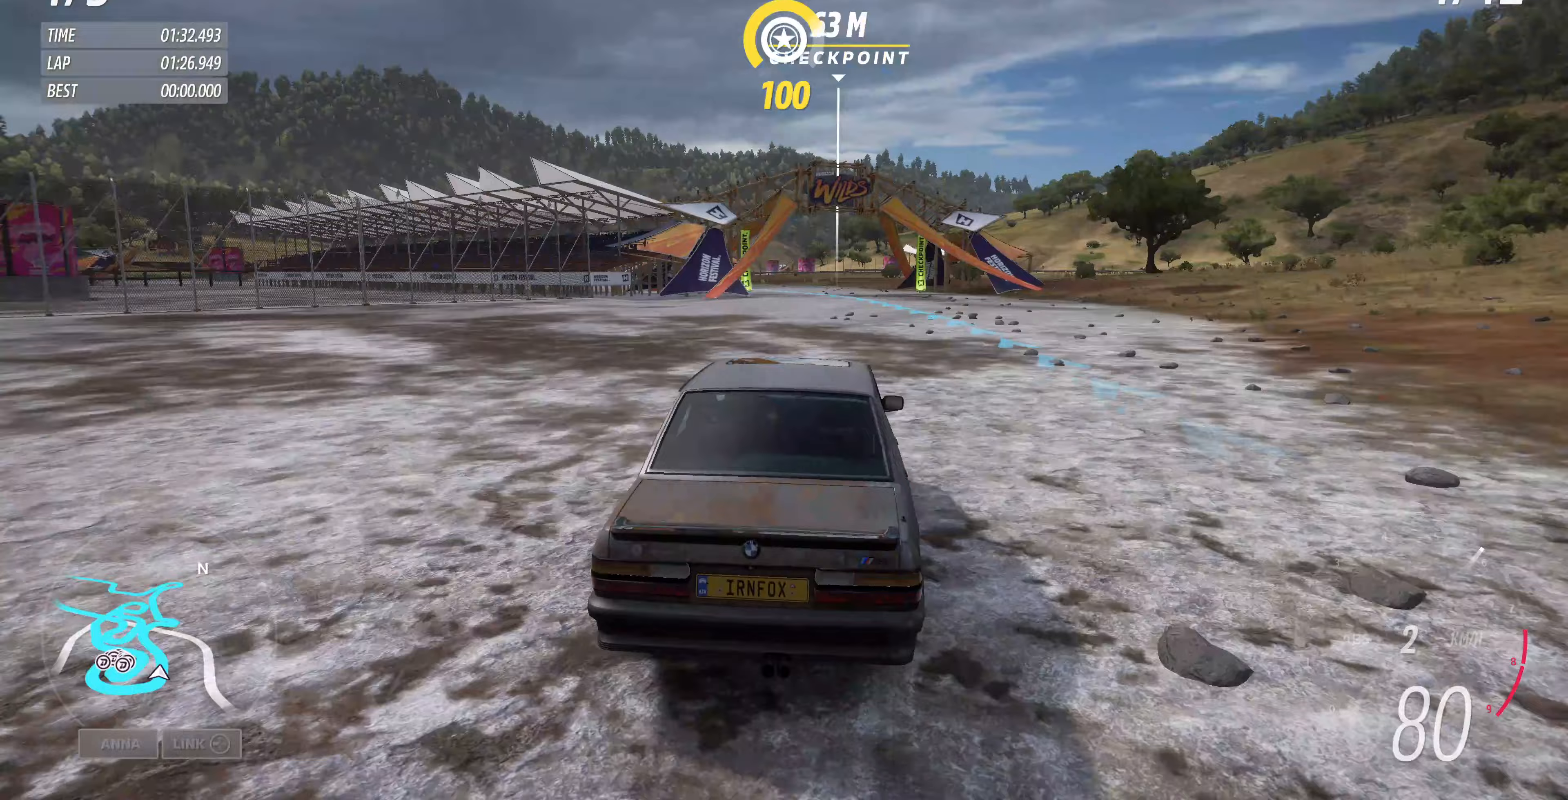
{"buttons": ["R2"], "left_stick": "center", "right_stick": "up", "events": [[367, "left_stick", "center"]]}
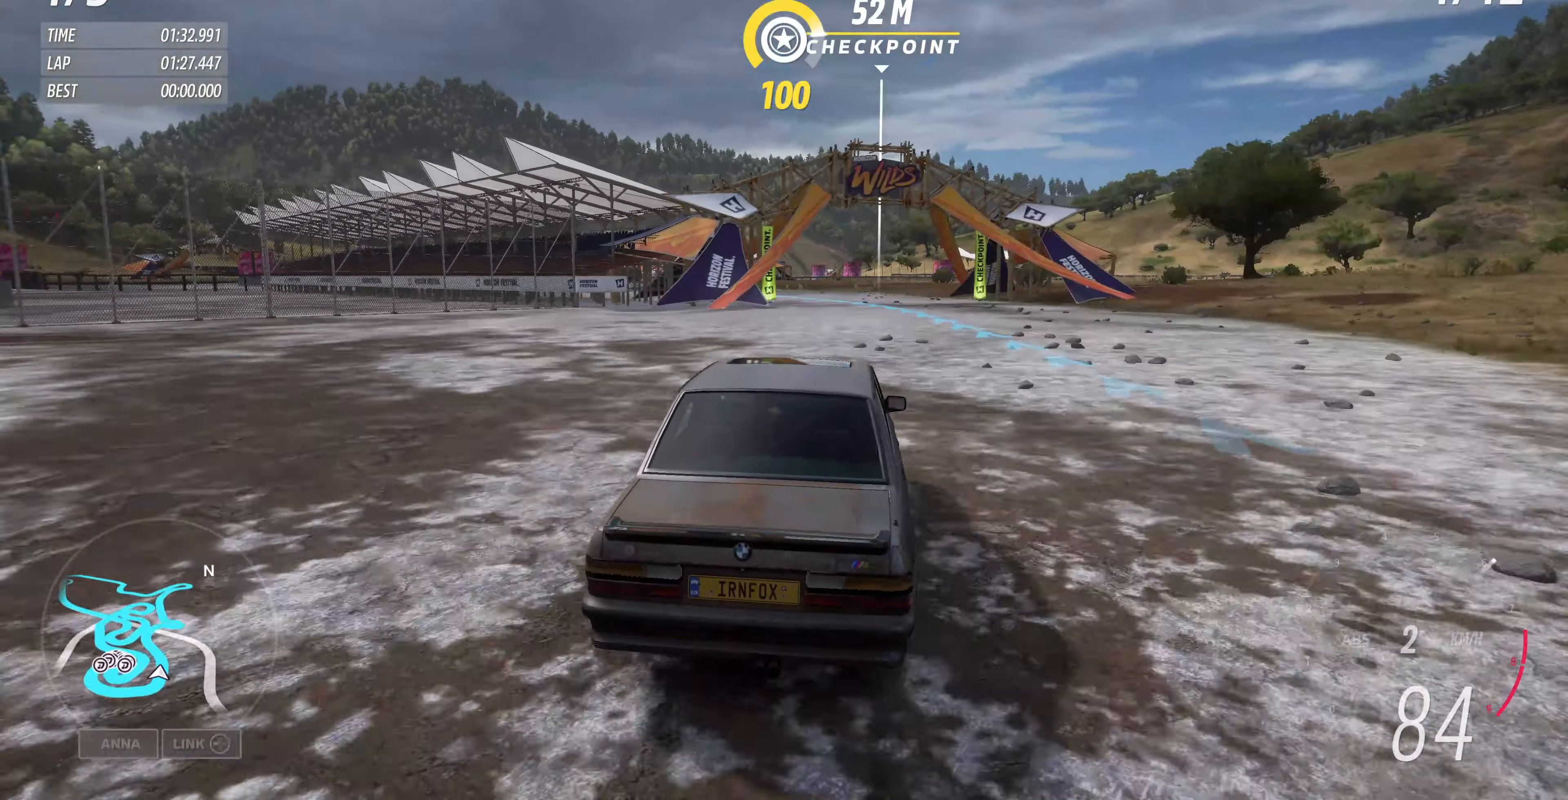
{"buttons": ["R2"], "left_stick": "up", "right_stick": "up", "events": [[67, "left_stick", "up"]]}
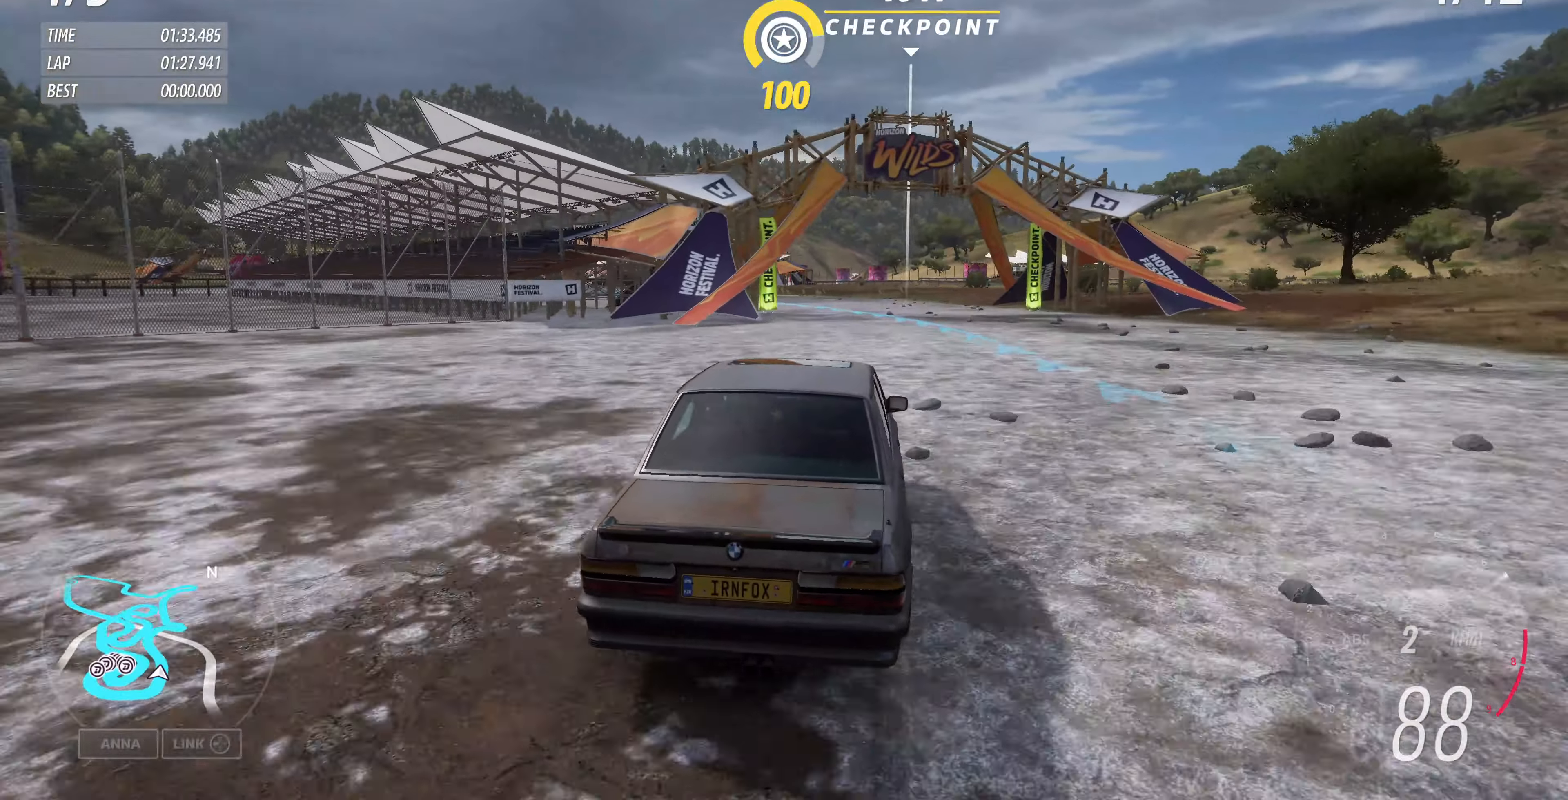
{"buttons": ["R2"], "left_stick": "up-left", "right_stick": "up", "events": [[367, "left_stick", "up-left"]]}
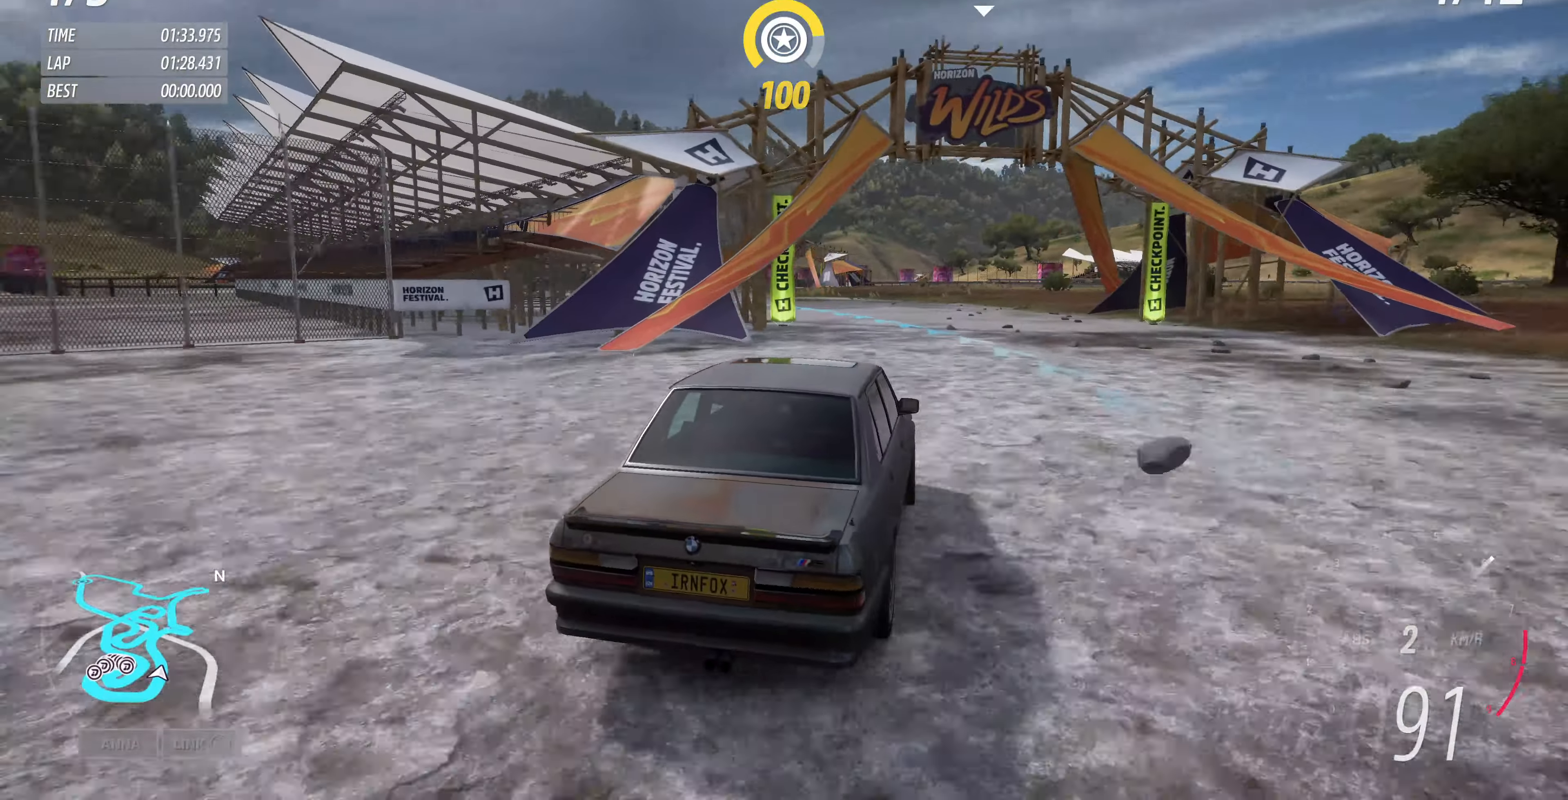
{"buttons": ["R2"], "left_stick": "up-left", "right_stick": "up", "events": []}
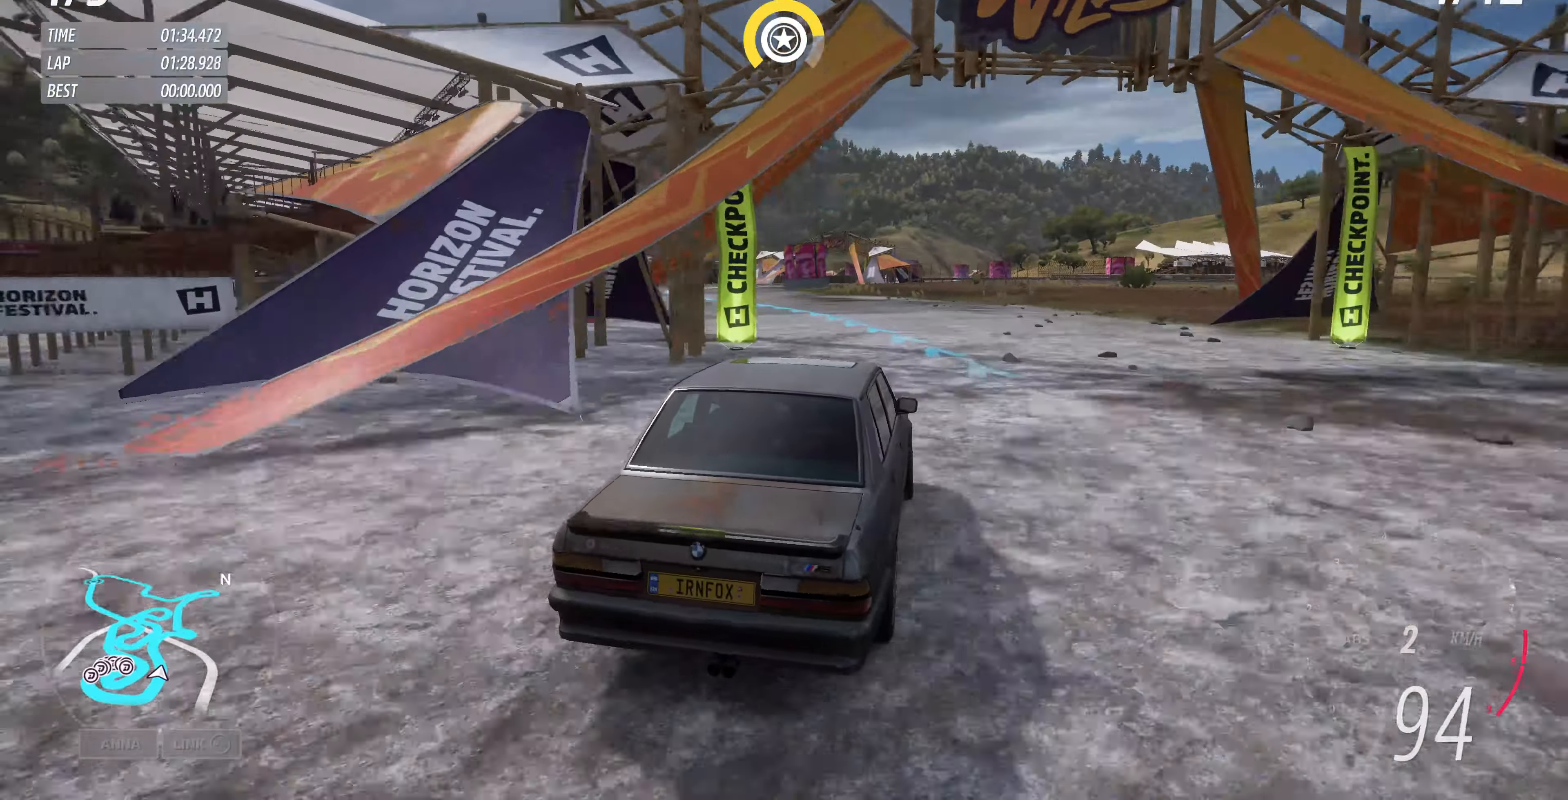
{"buttons": ["R2"], "left_stick": "up-left", "right_stick": "up", "events": []}
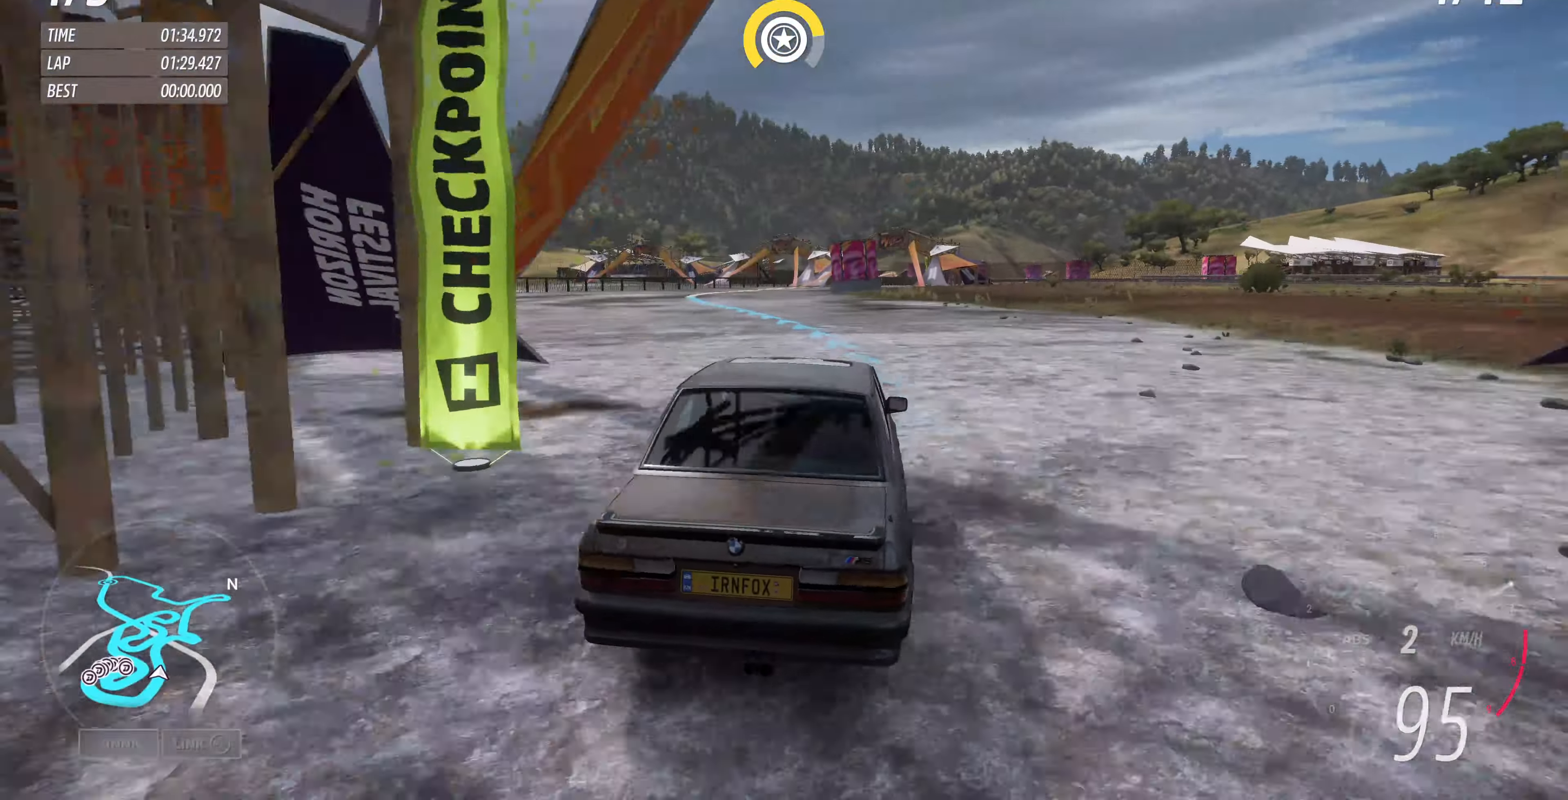
{"buttons": ["R2"], "left_stick": "up-left", "right_stick": "up", "events": []}
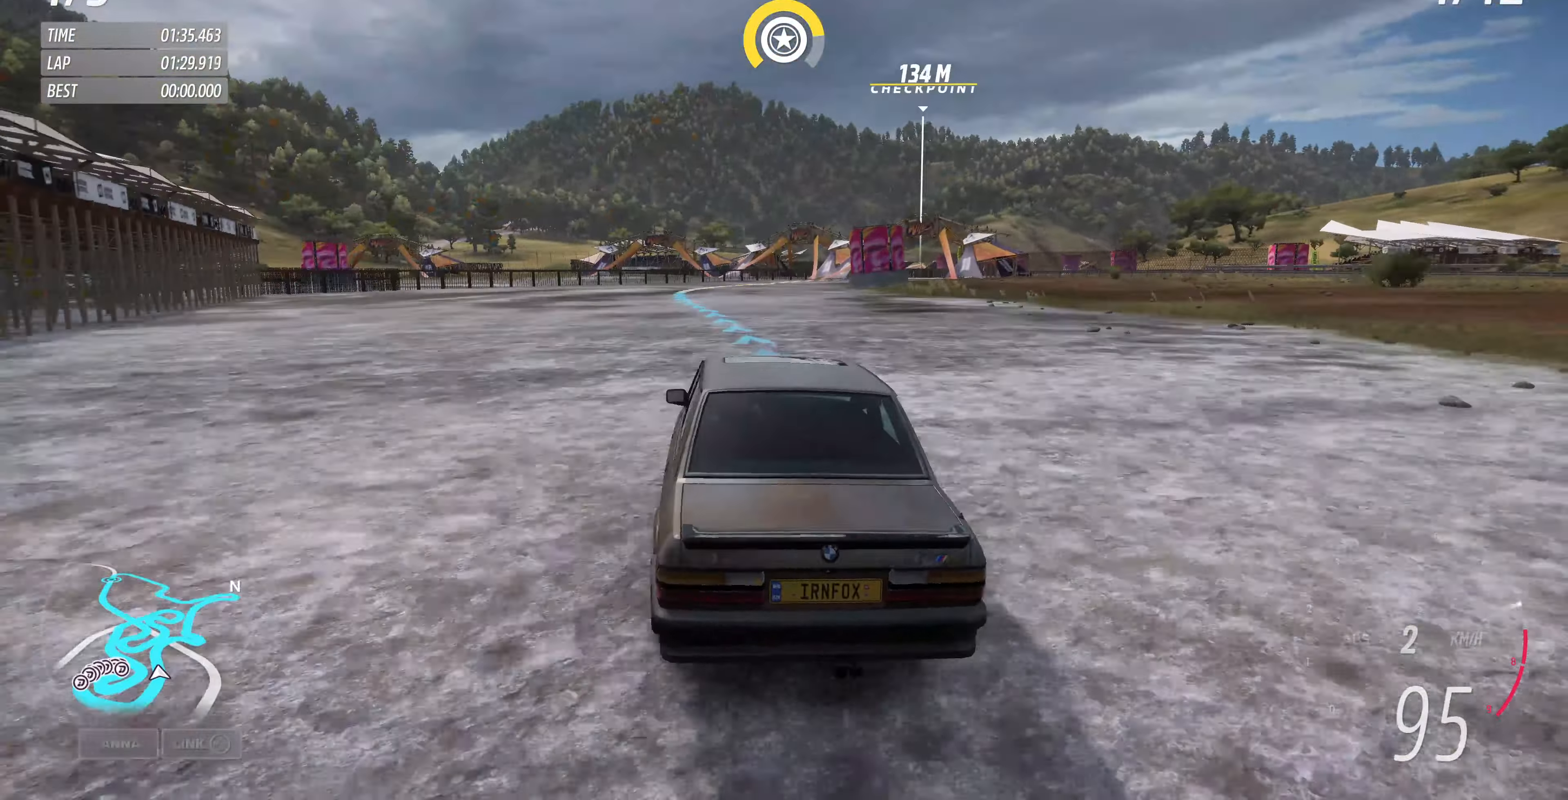
{"buttons": ["R2"], "left_stick": "up", "right_stick": "up", "events": [[33, "left_stick", "up"]]}
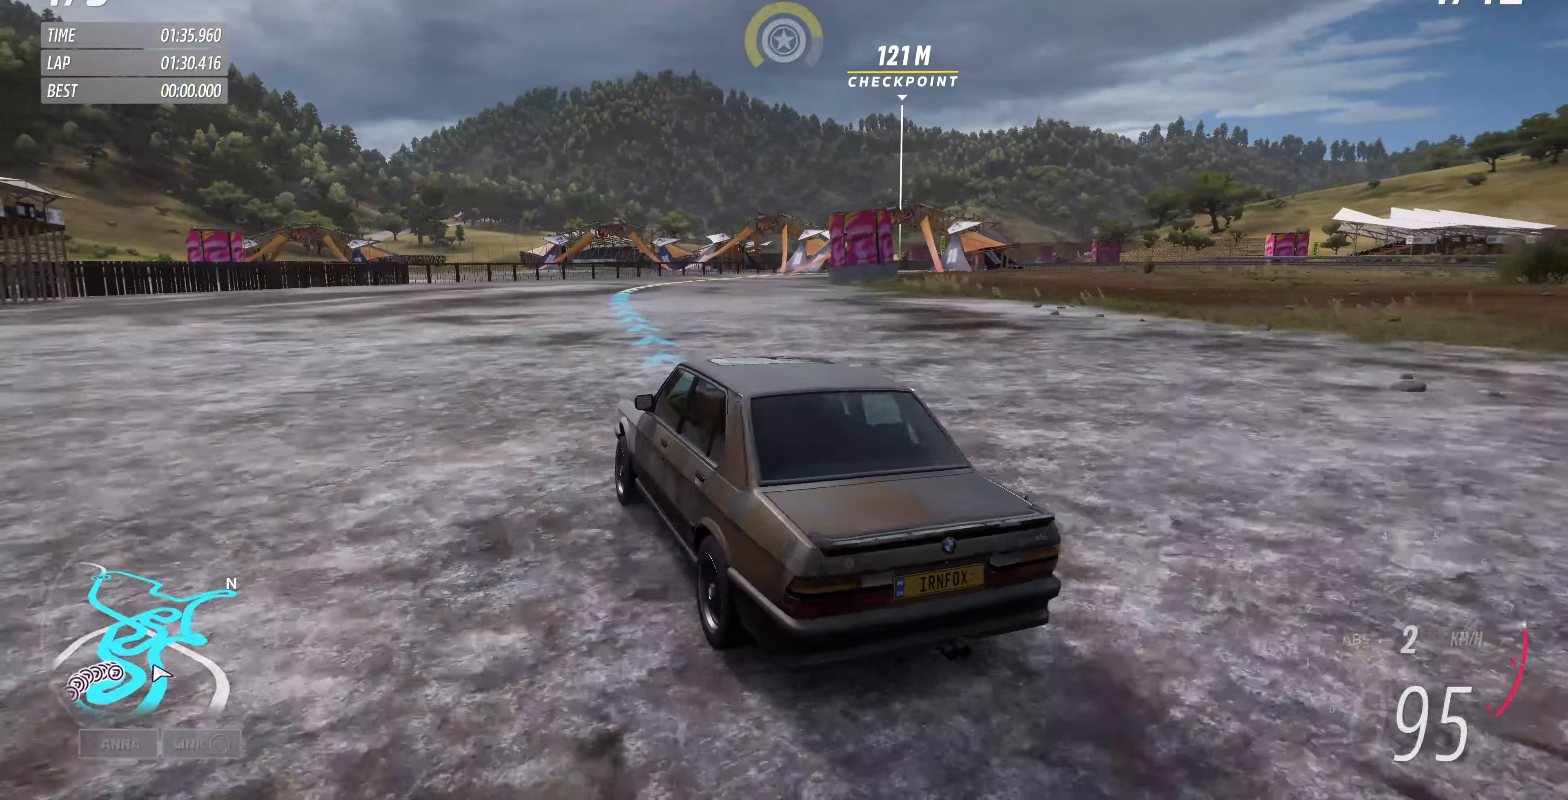
{"buttons": ["R2"], "left_stick": "up-right", "right_stick": "up", "events": [[33, "left_stick", "up-right"]]}
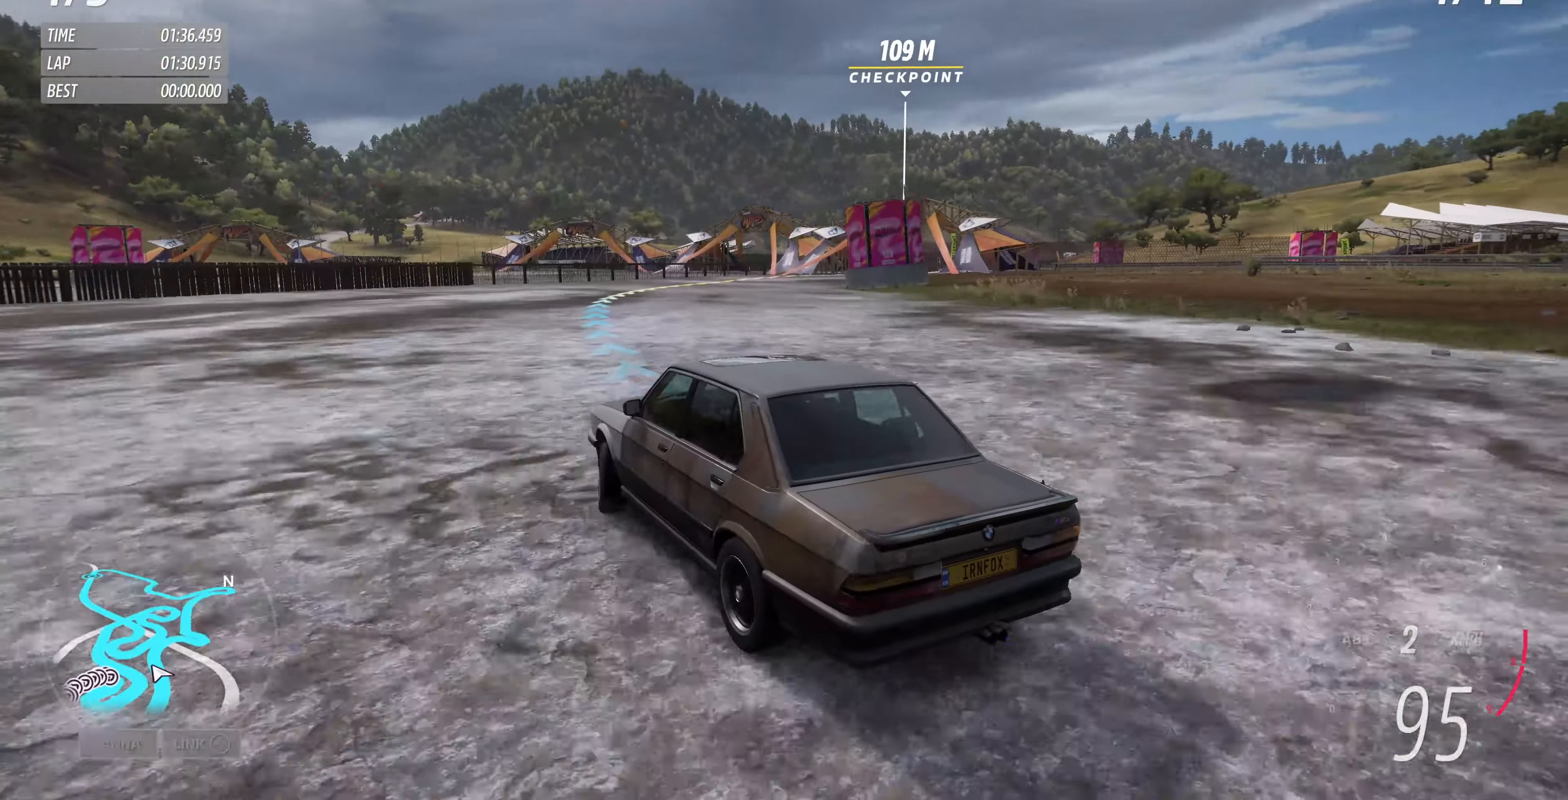
{"buttons": ["R2"], "left_stick": "up", "right_stick": "up", "events": [[333, "left_stick", "up"]]}
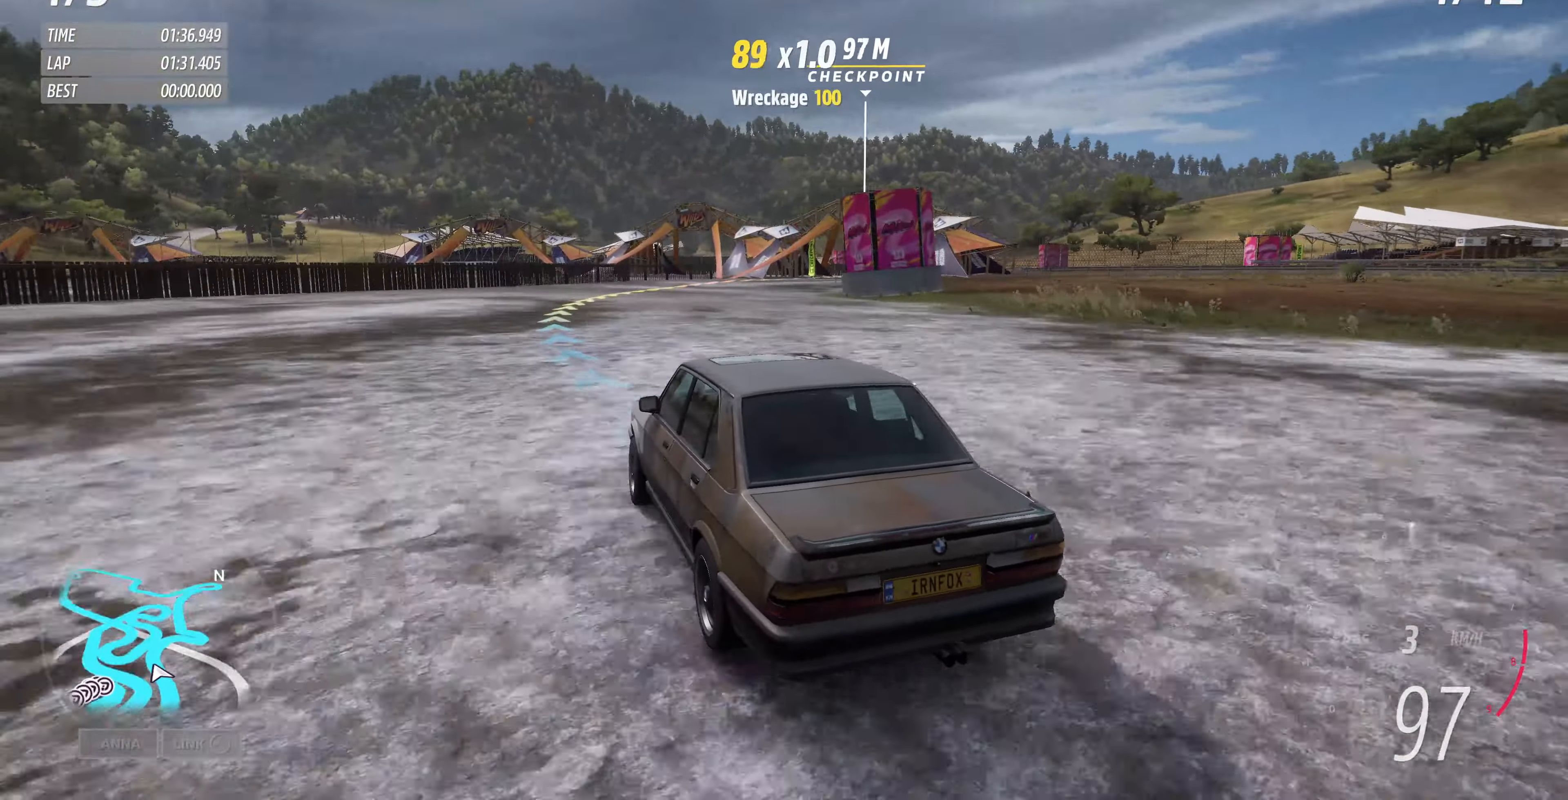
{"buttons": ["R2"], "left_stick": "up", "right_stick": "up", "events": []}
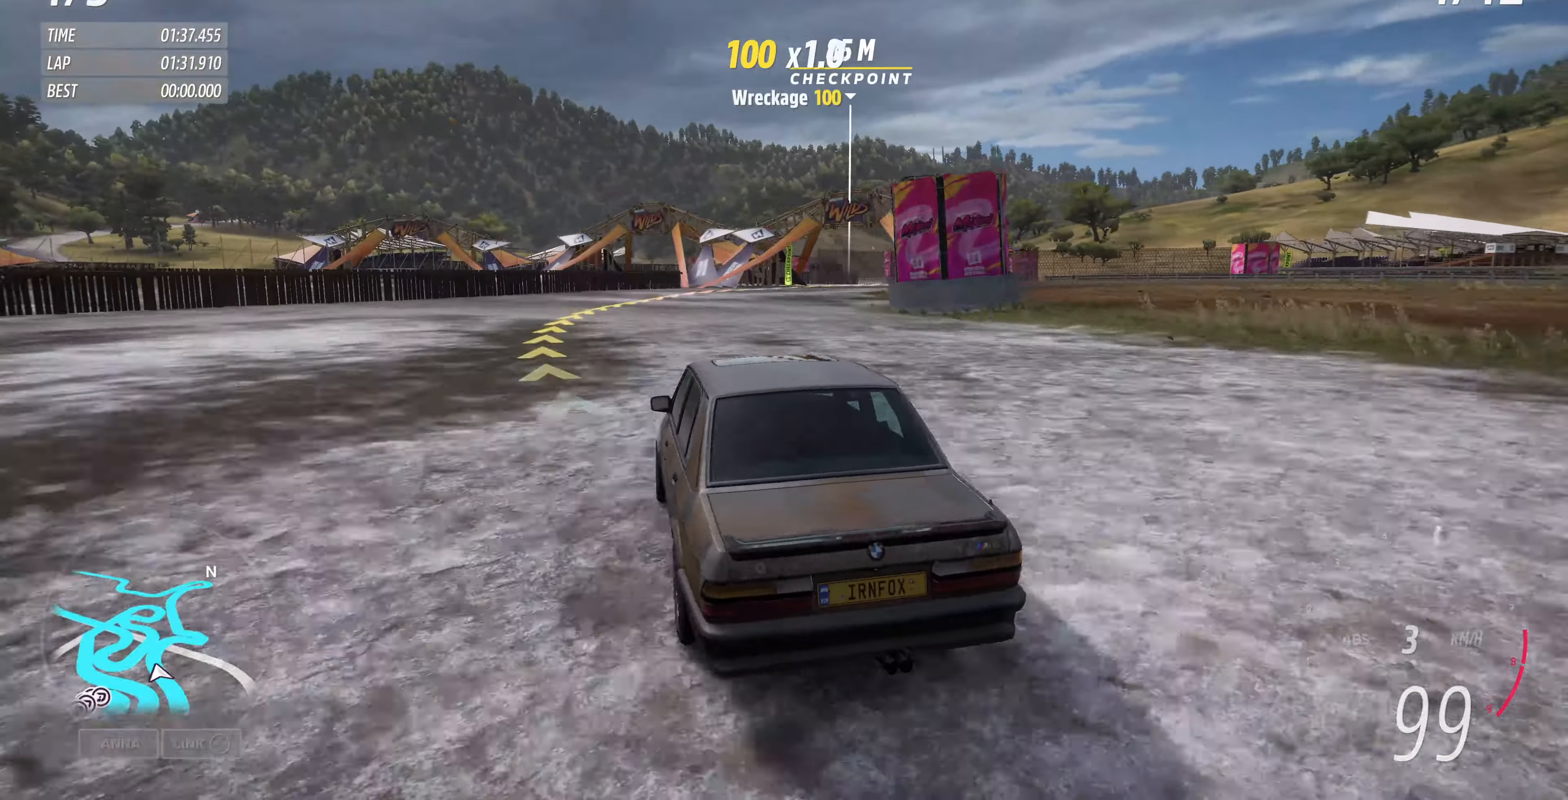
{"buttons": ["R2"], "left_stick": "up-right", "right_stick": "up", "events": [[200, "left_stick", "up-right"]]}
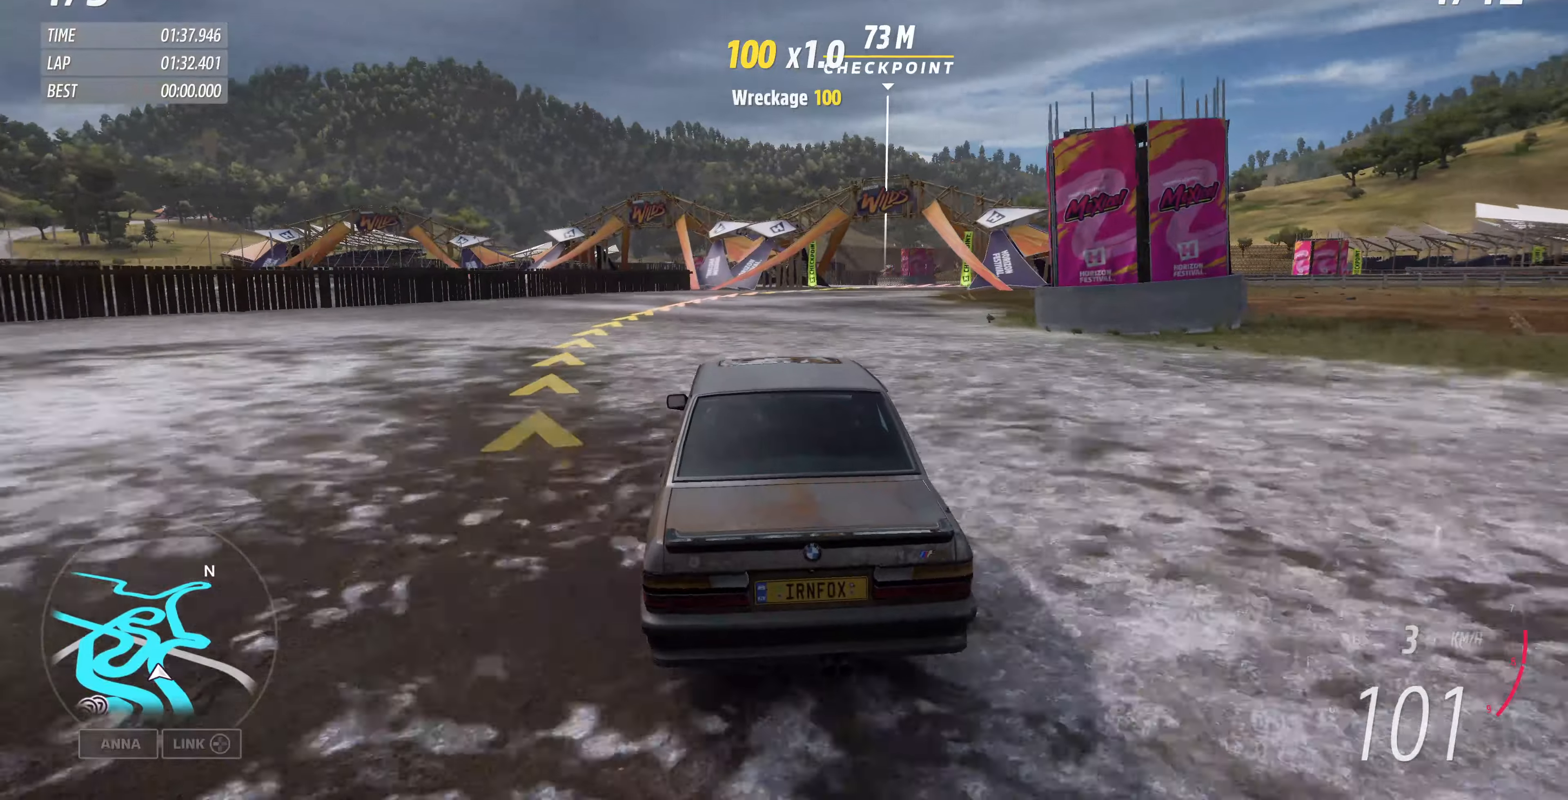
{"buttons": ["R2"], "left_stick": "up-right", "right_stick": "up", "events": [[66, "left_stick", "center"], [266, "left_stick", "up-left"], [400, "left_stick", "up-right"]]}
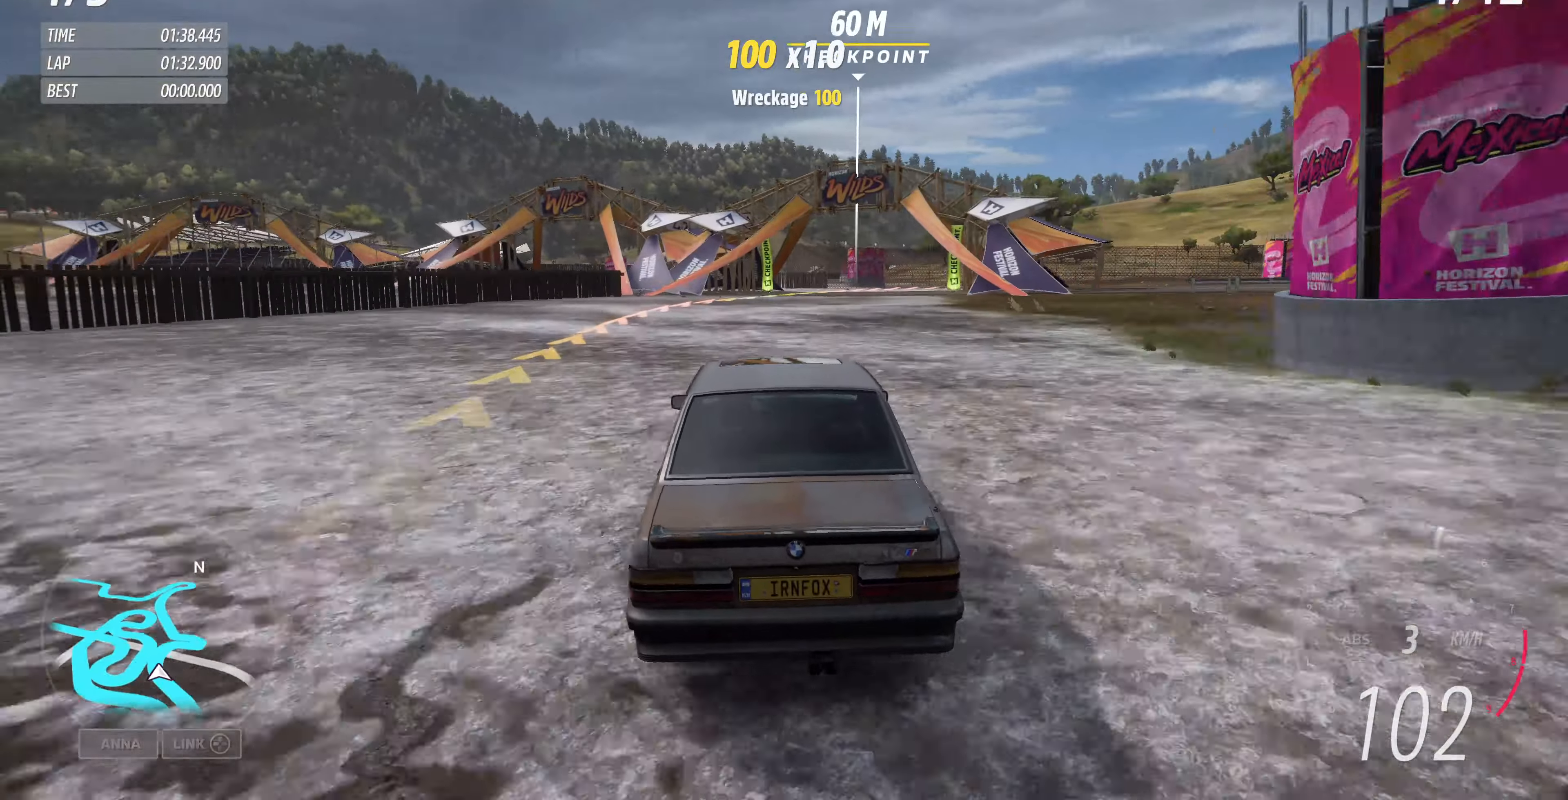
{"buttons": ["R2"], "left_stick": "up-right", "right_stick": "up", "events": []}